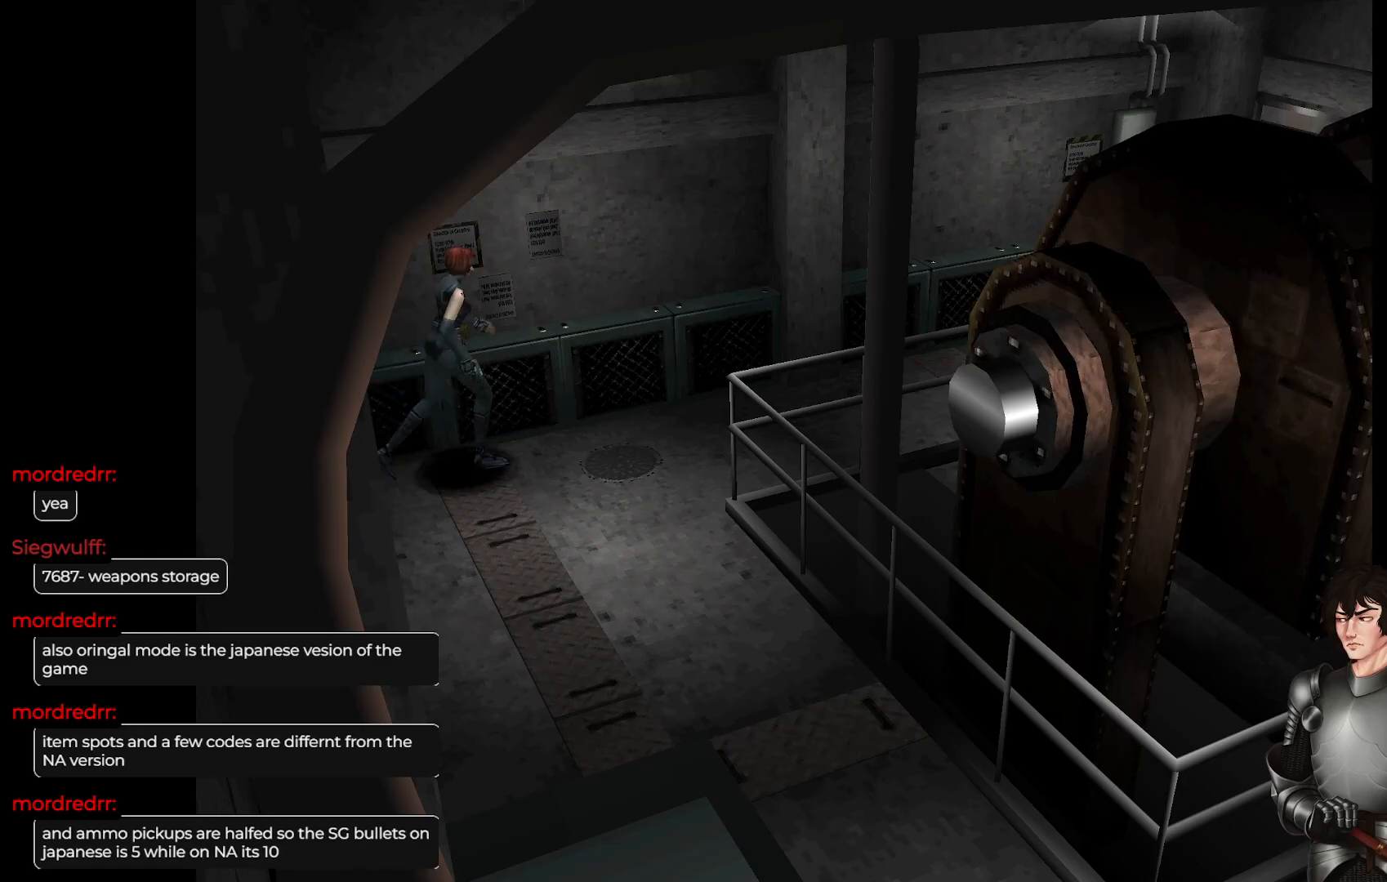
Gameplay with a controller (Xbox layout); each line is a JSON object with the inputs held at the frame after it. "events" lists button and stick changes between this image and that frame as [ms after this image, input, new state], when the widget could be followed in between.
{"buttons": [], "left_stick": "left", "right_stick": "center", "events": [[33, "L1", "up"], [100, "left_stick", "left"]]}
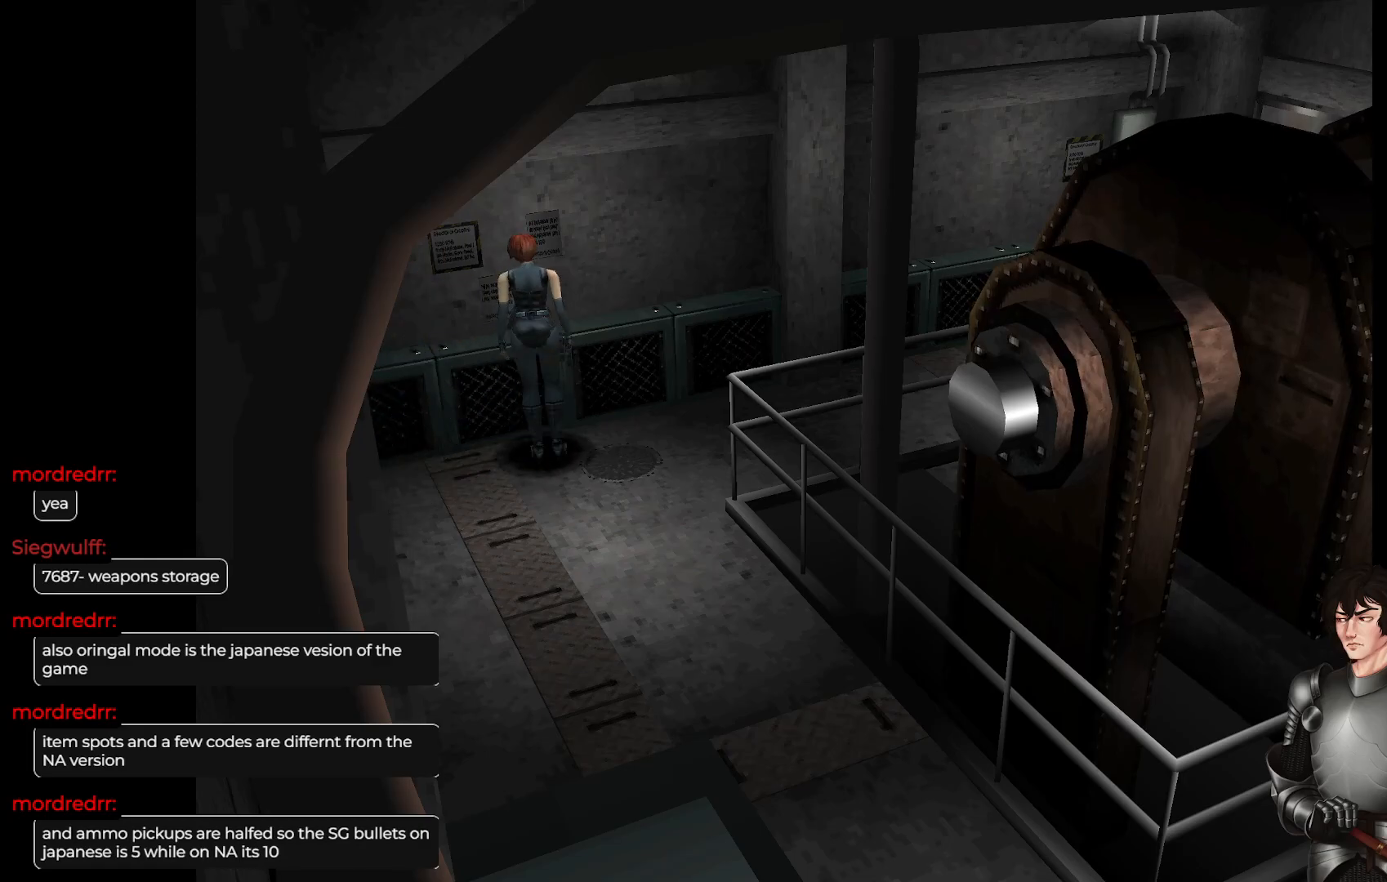
{"buttons": ["R2"], "left_stick": "center", "right_stick": "center", "events": [[33, "left_stick", "center"], [83, "R2", "down"], [233, "R2", "up"], [483, "R2", "down"]]}
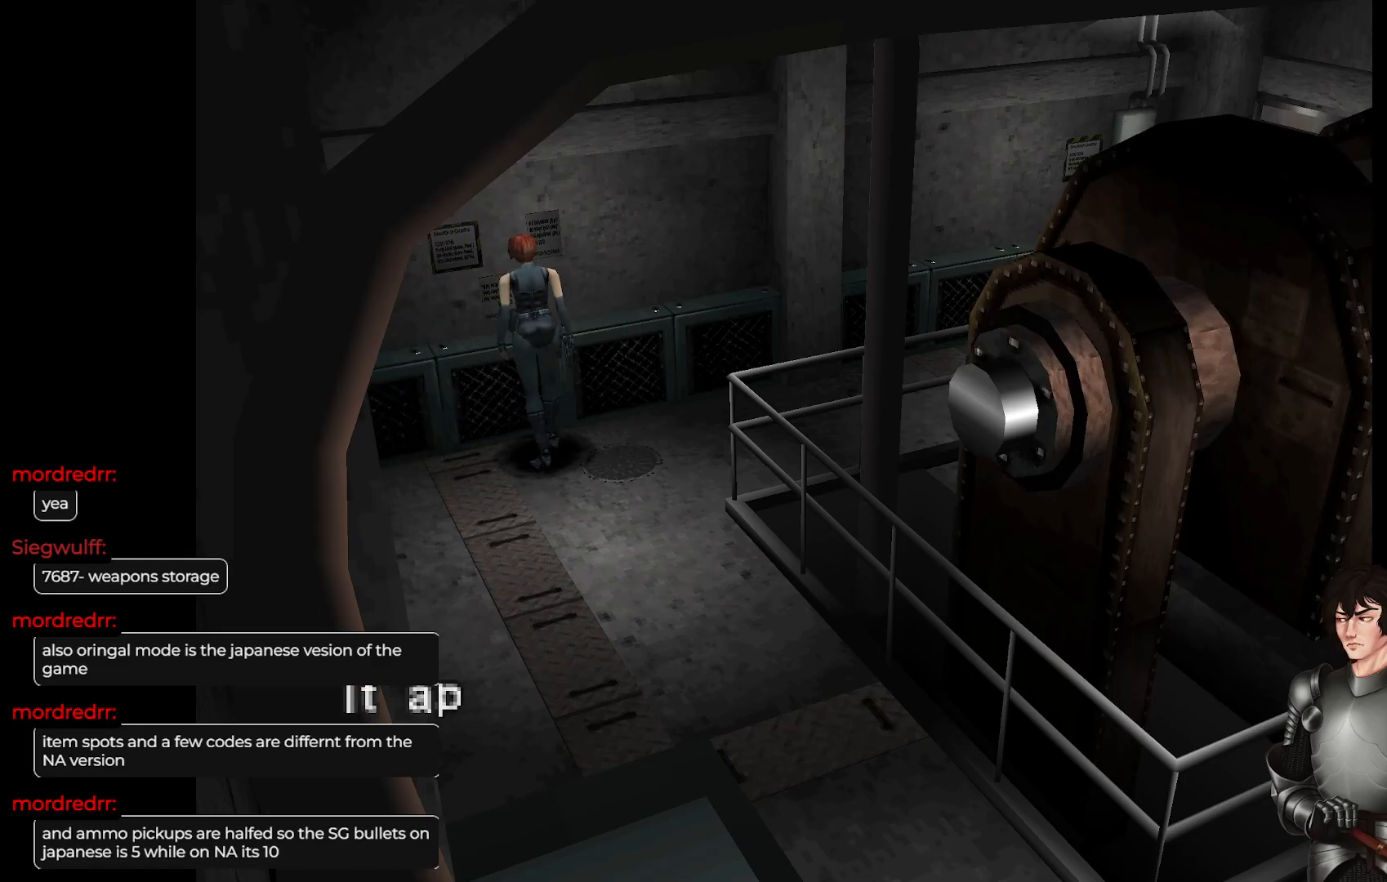
{"buttons": [], "left_stick": "center", "right_stick": "center", "events": [[183, "R2", "up"]]}
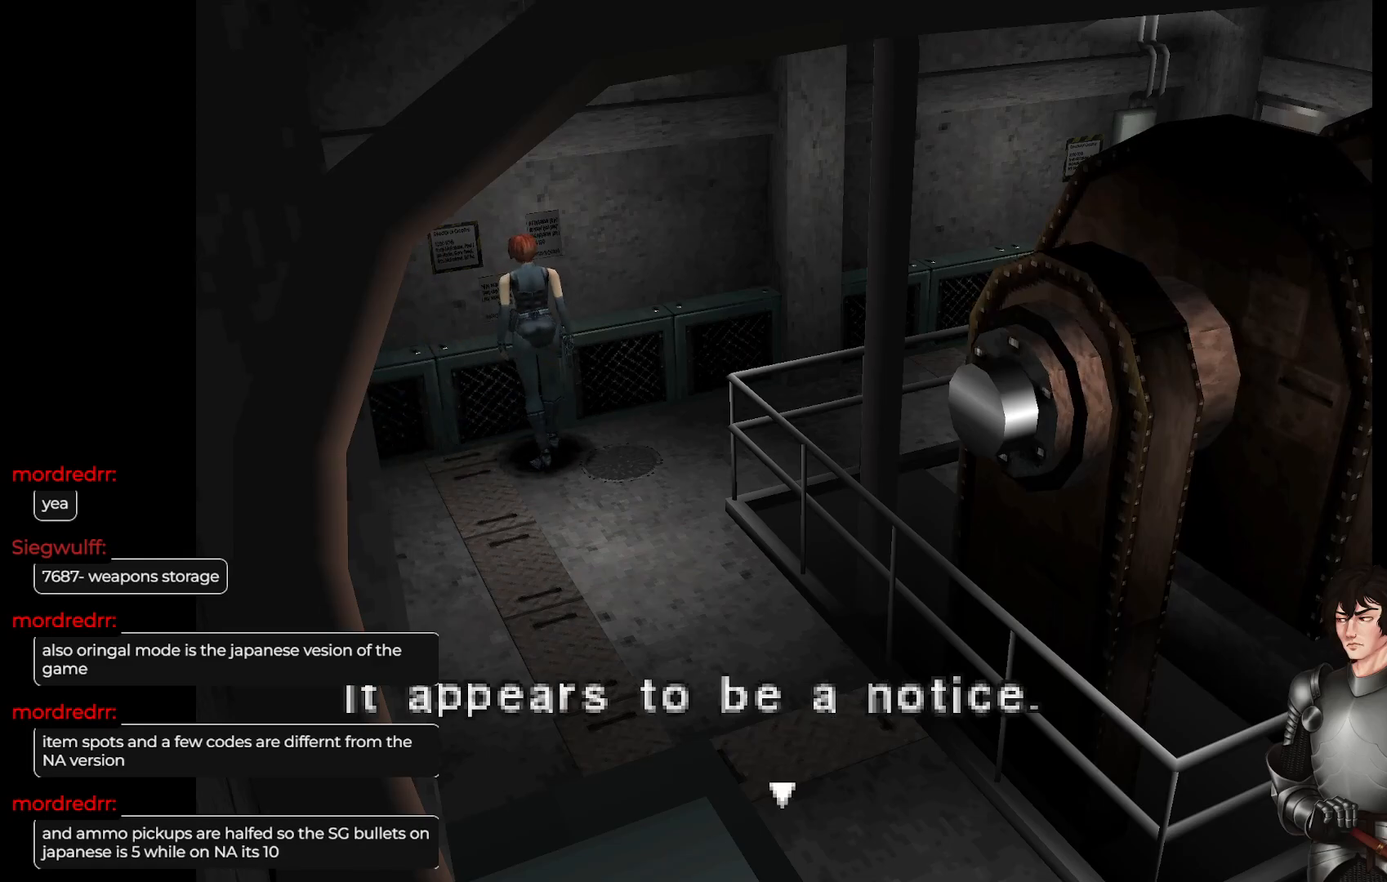
{"buttons": ["R2"], "left_stick": "center", "right_stick": "center", "events": [[33, "R2", "down"], [233, "R2", "up"], [367, "R2", "down"]]}
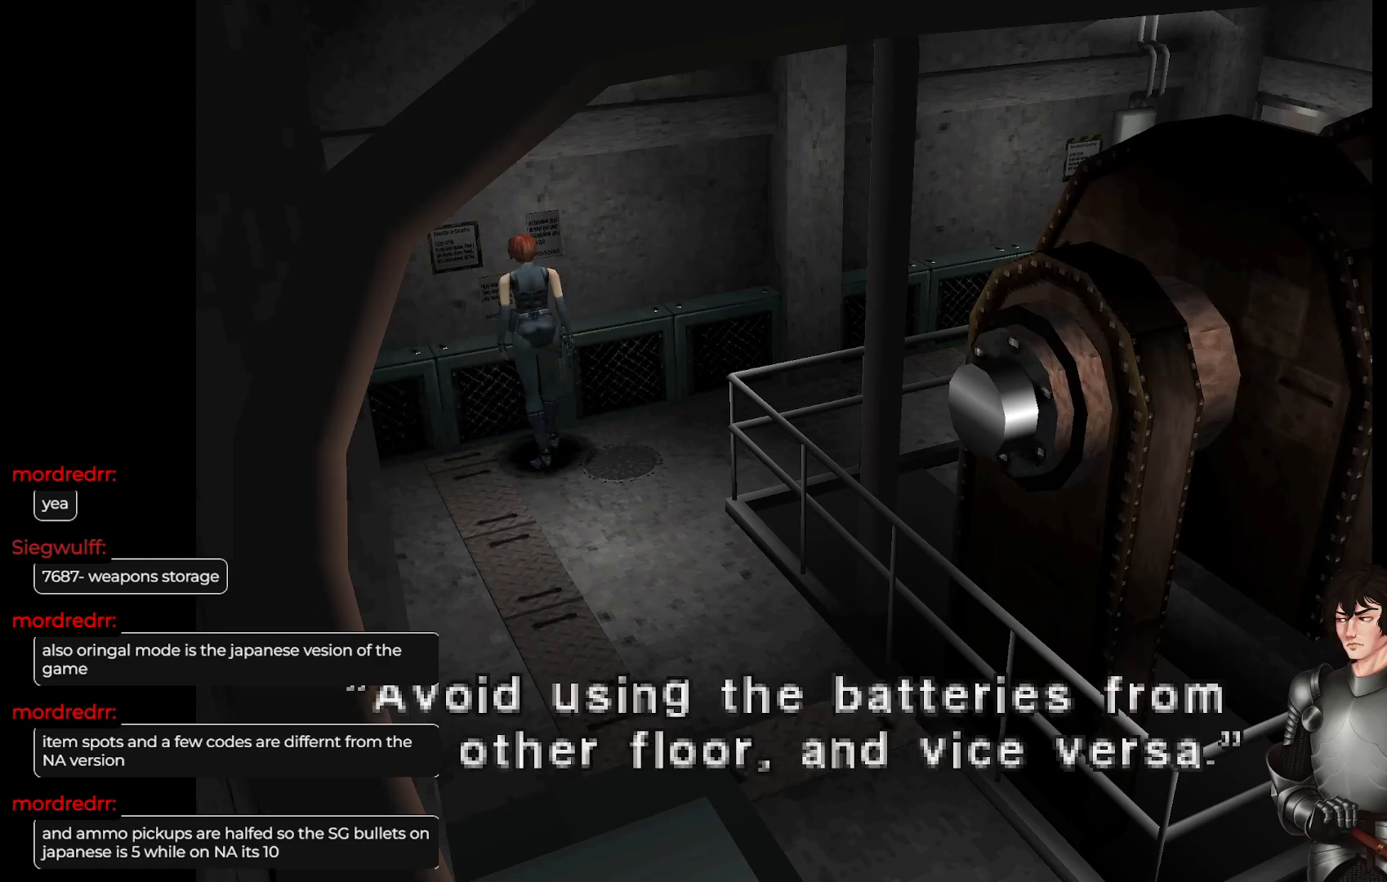
{"buttons": [], "left_stick": "center", "right_stick": "center", "events": [[33, "R2", "up"]]}
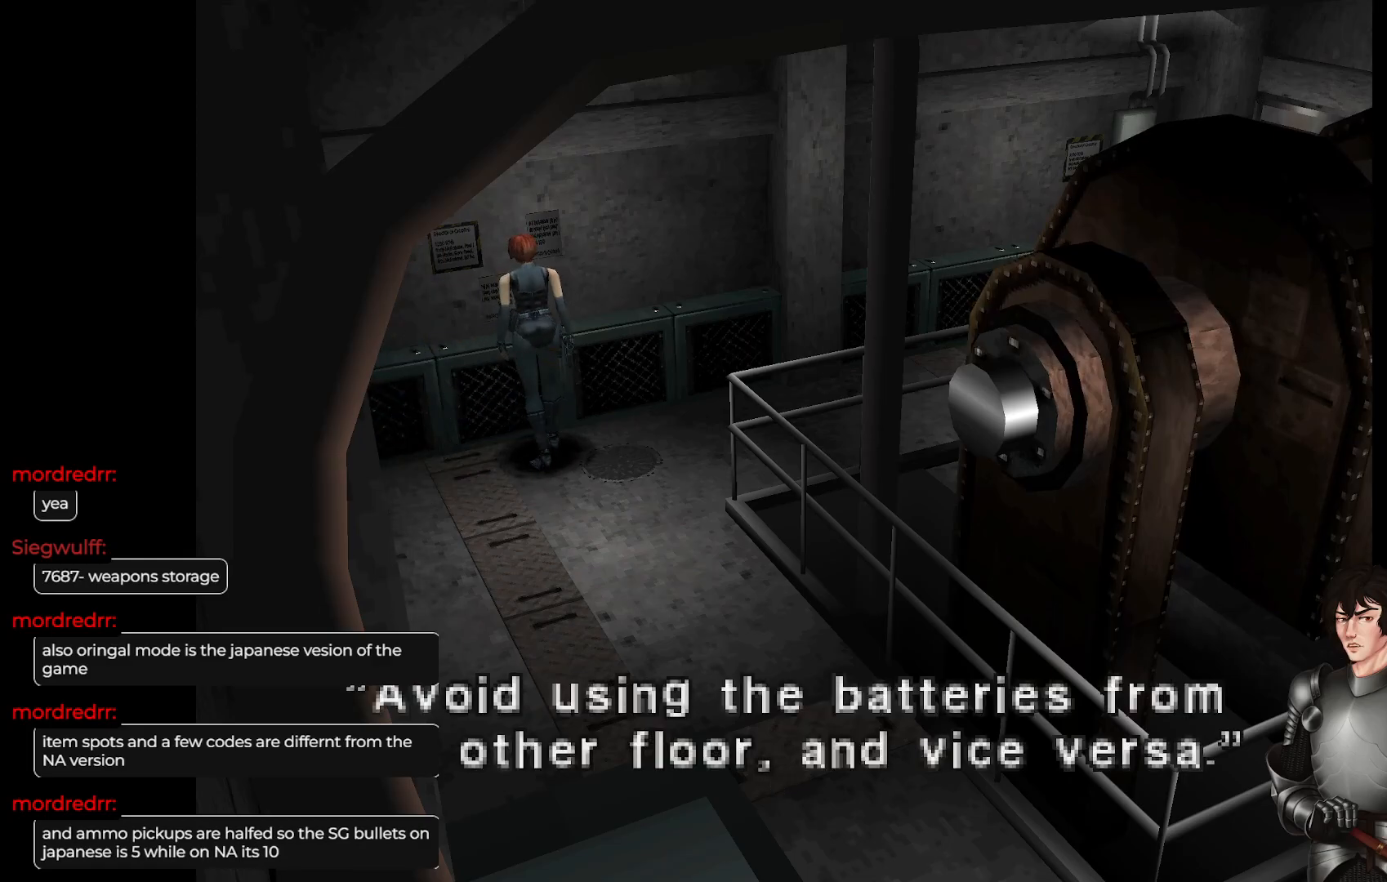
{"buttons": ["R2"], "left_stick": "center", "right_stick": "center", "events": [[317, "R2", "down"]]}
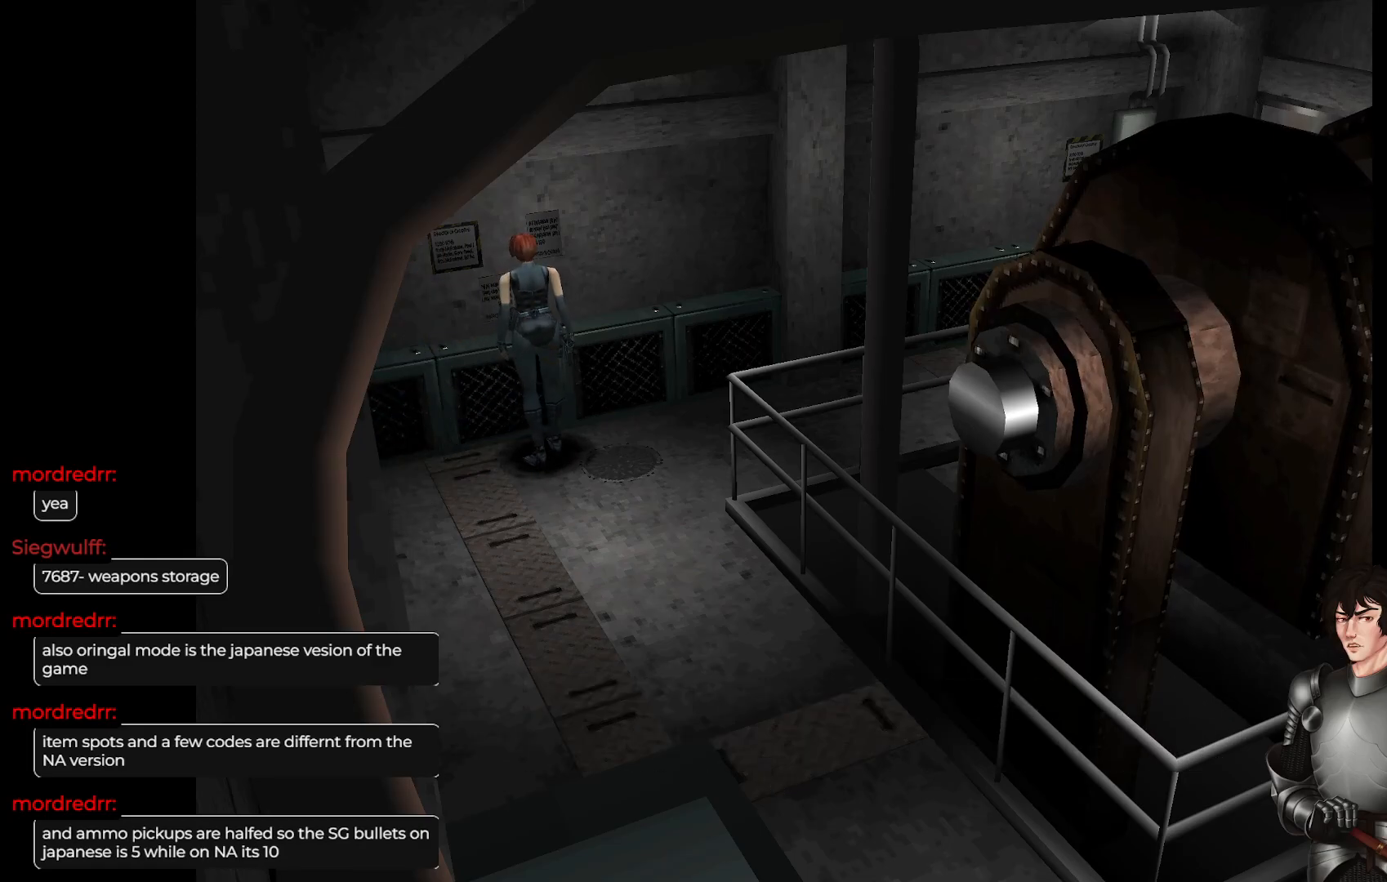
{"buttons": [], "left_stick": "right", "right_stick": "center", "events": [[50, "R2", "up"], [267, "left_stick", "right"]]}
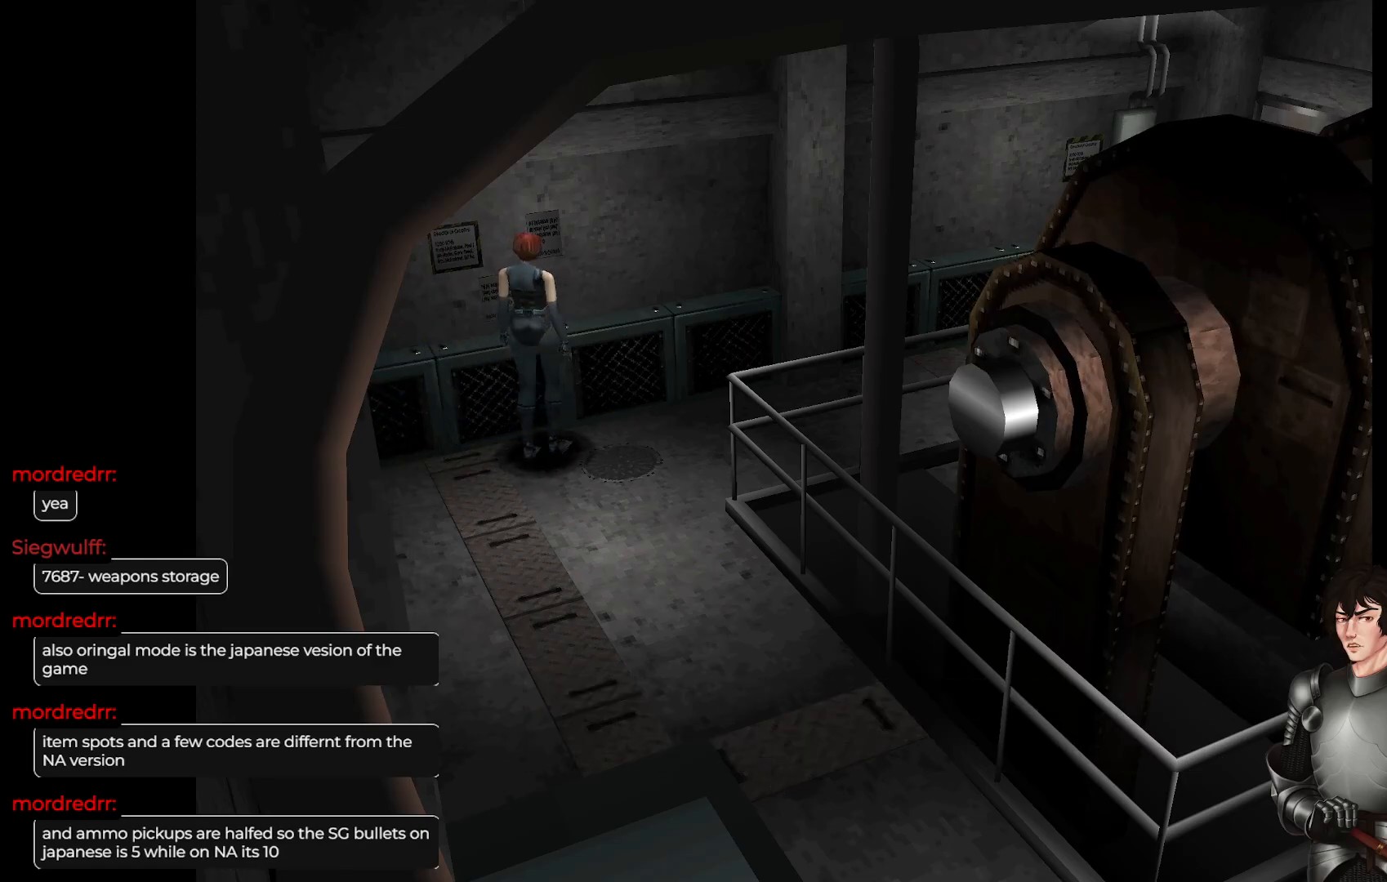
{"buttons": [], "left_stick": "up-right", "right_stick": "center", "events": [[233, "L1", "down"], [367, "L1", "up"], [433, "left_stick", "up-right"]]}
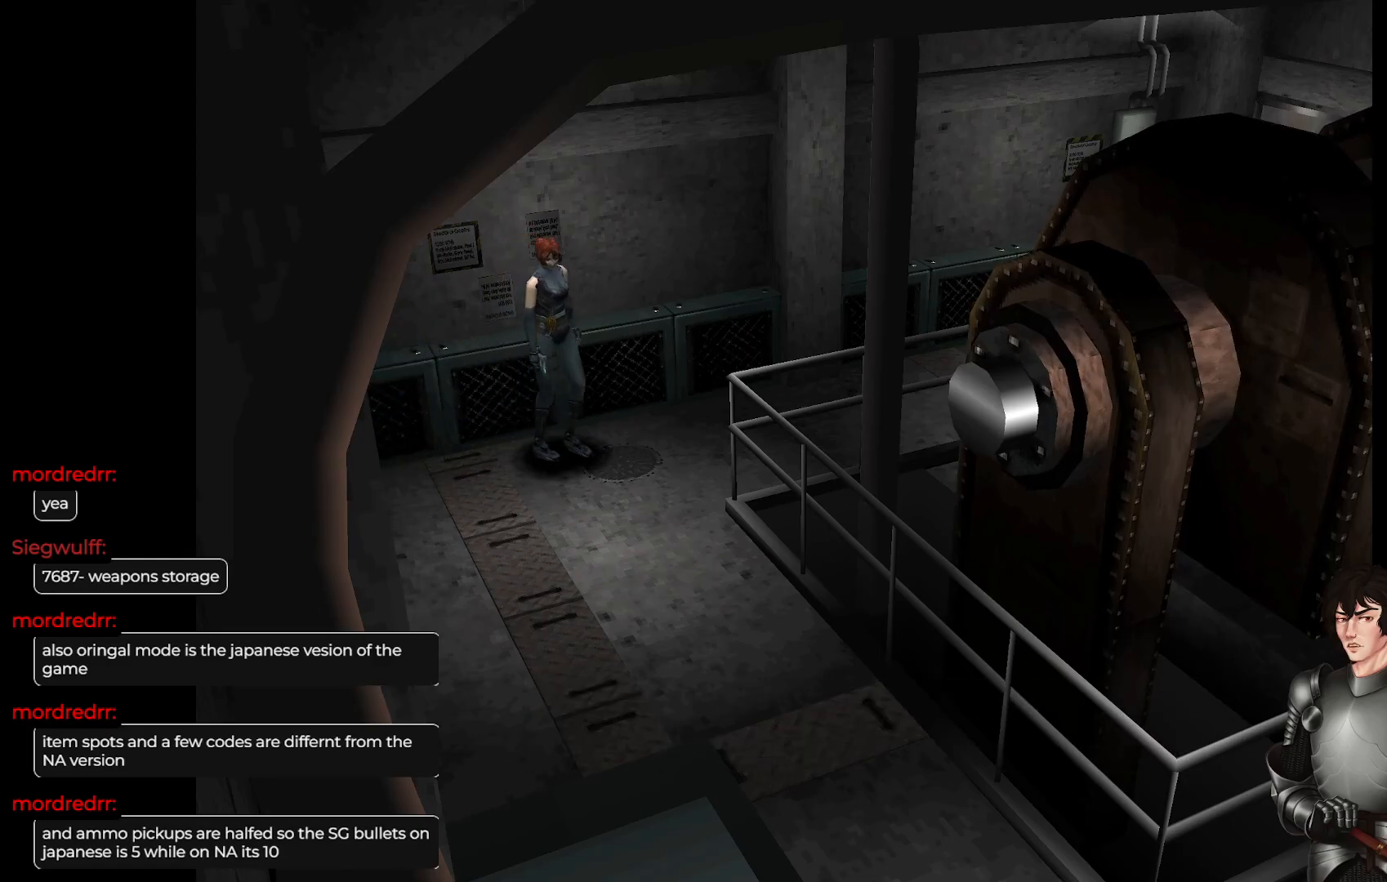
{"buttons": ["L1"], "left_stick": "up", "right_stick": "center", "events": [[150, "L1", "down"], [217, "left_stick", "up"]]}
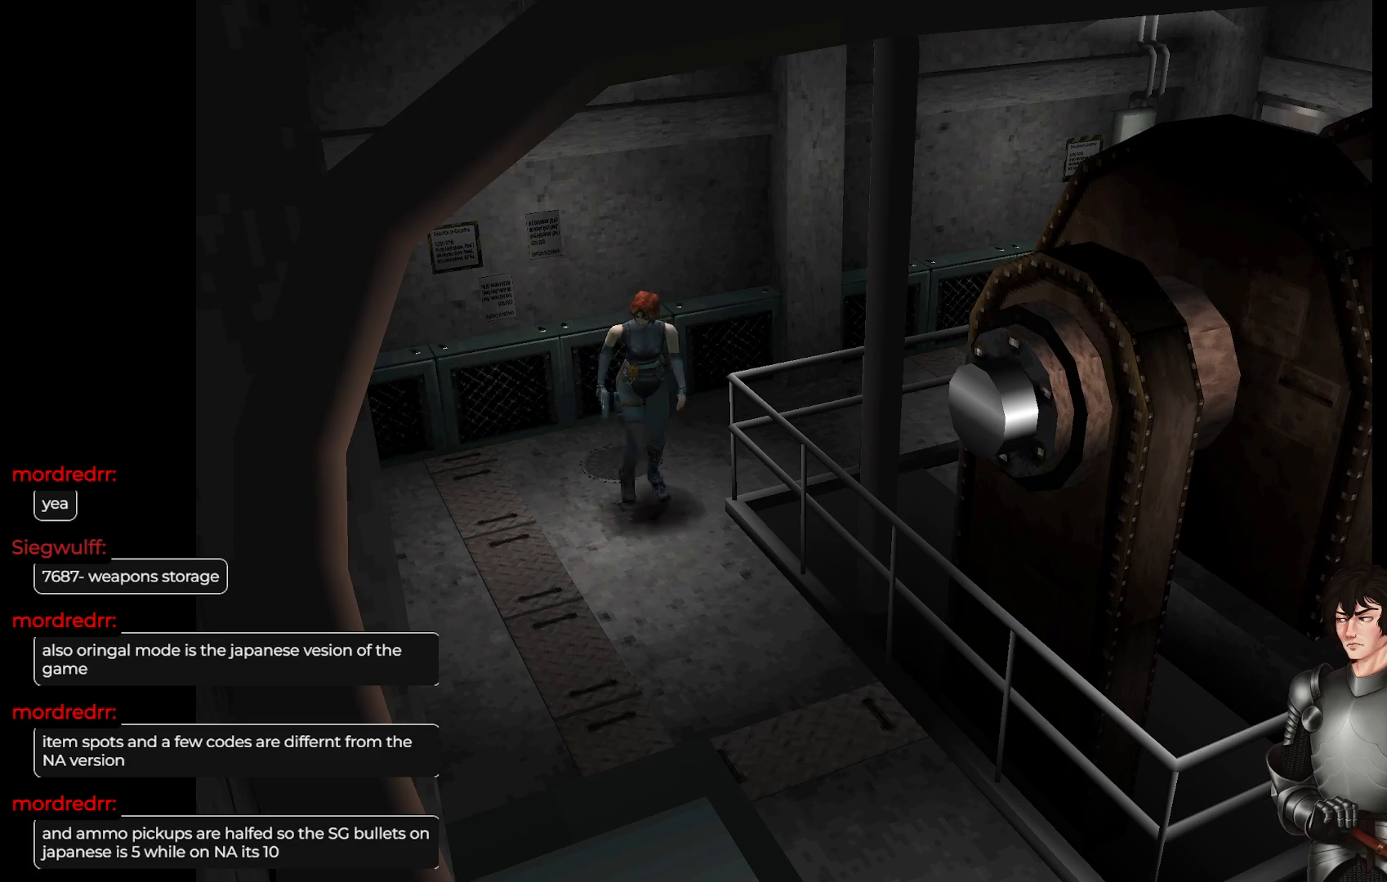
{"buttons": ["L1"], "left_stick": "up", "right_stick": "center", "events": []}
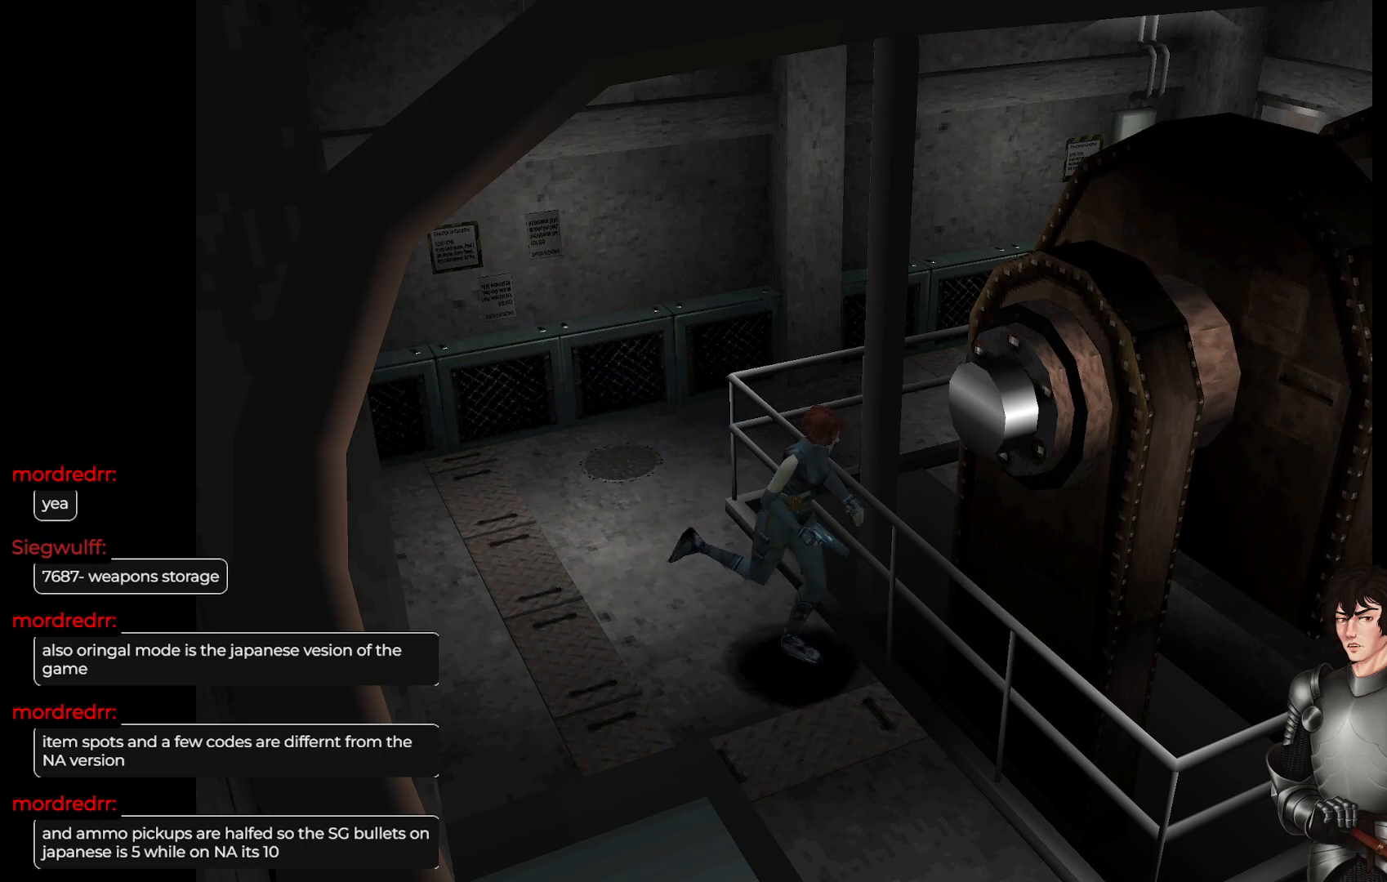
{"buttons": ["L1"], "left_stick": "up", "right_stick": "center", "events": []}
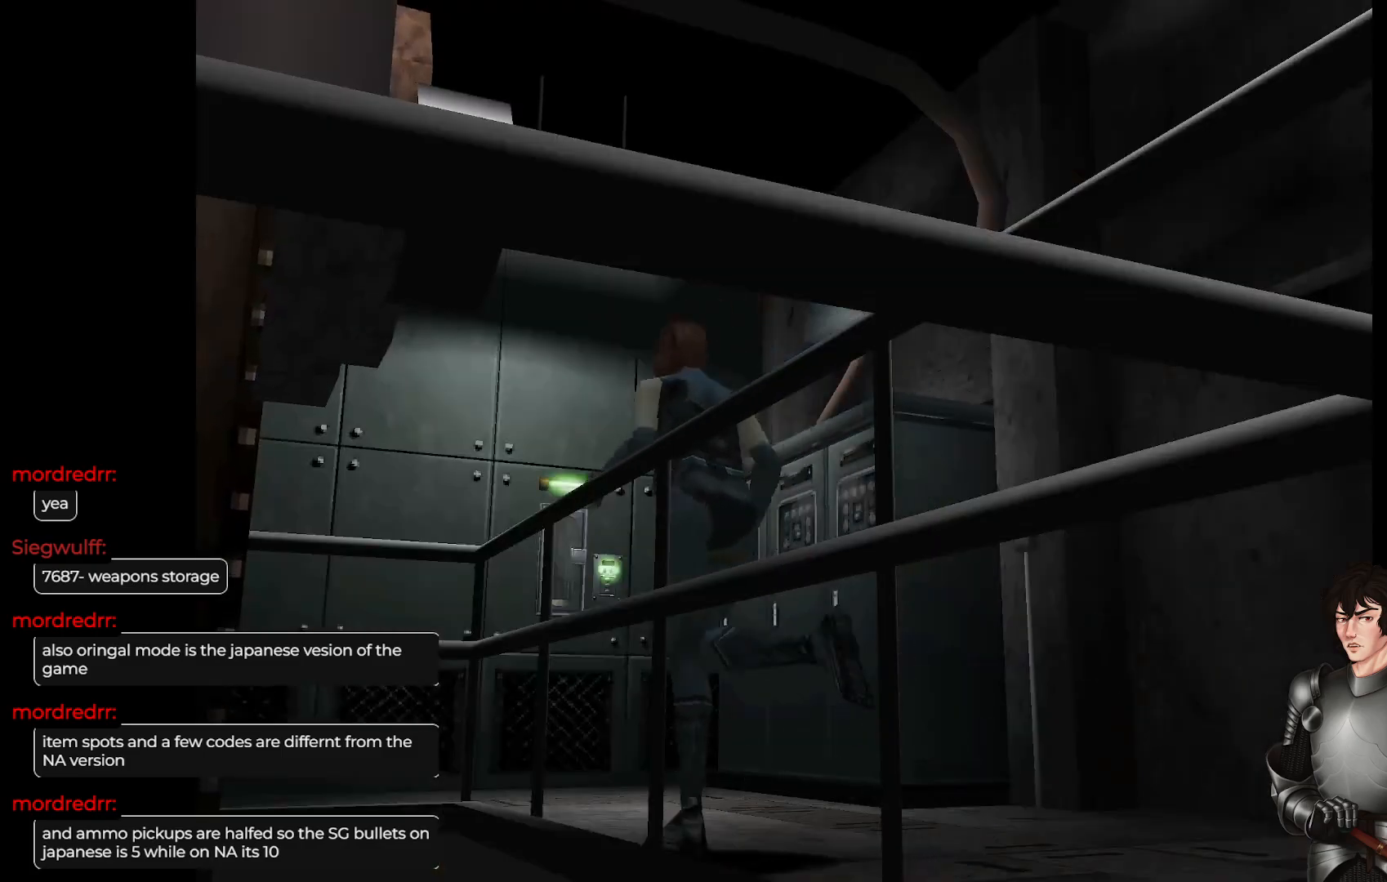
{"buttons": ["L1"], "left_stick": "up-left", "right_stick": "center", "events": [[283, "left_stick", "up-left"]]}
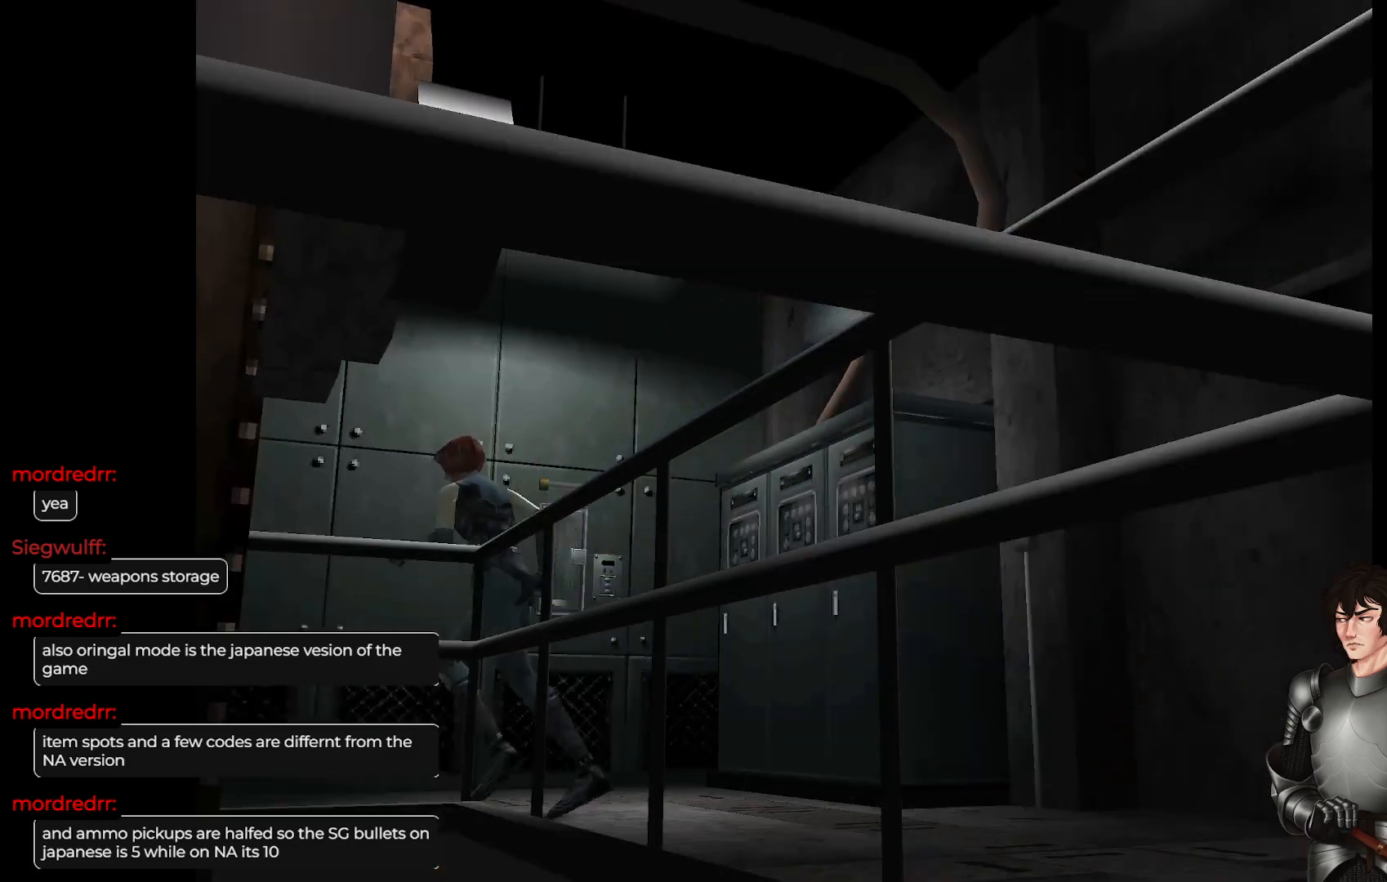
{"buttons": [], "left_stick": "center", "right_stick": "center", "events": [[383, "left_stick", "center"], [433, "L1", "up"]]}
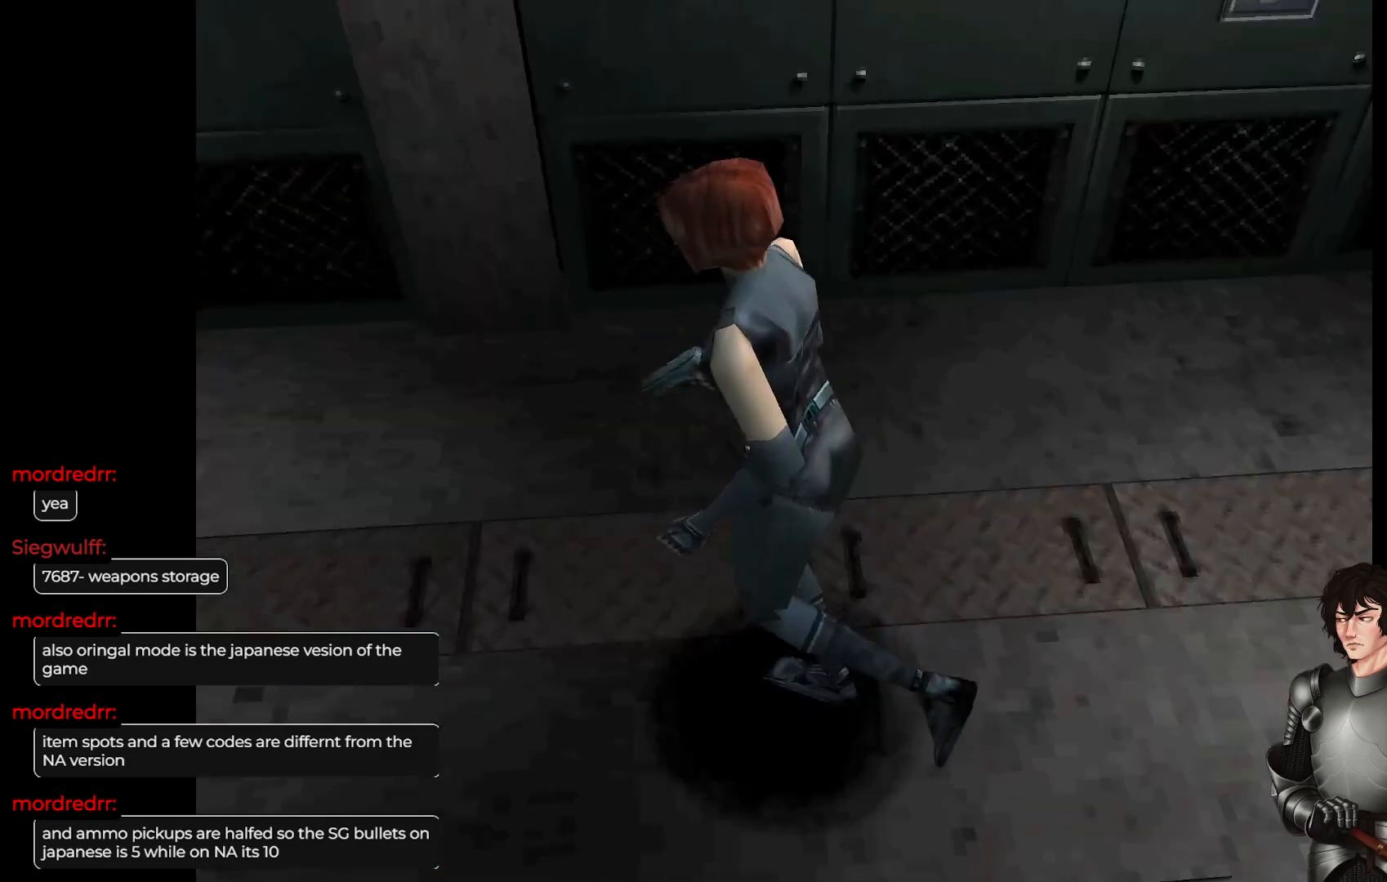
{"buttons": [], "left_stick": "center", "right_stick": "center", "events": [[50, "left_stick", "right"], [500, "left_stick", "center"]]}
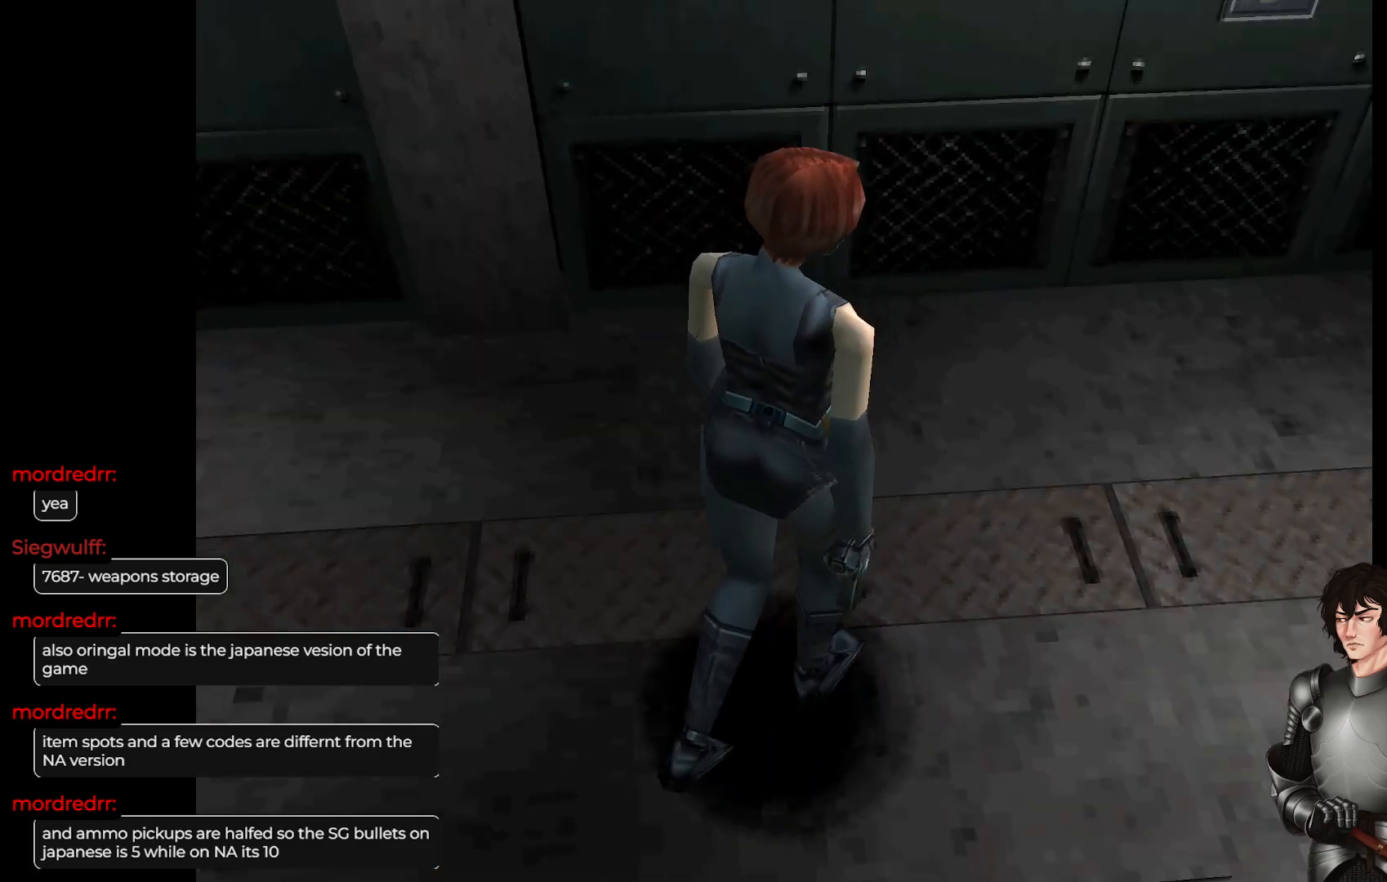
{"buttons": [], "left_stick": "left", "right_stick": "center", "events": [[33, "left_stick", "left"]]}
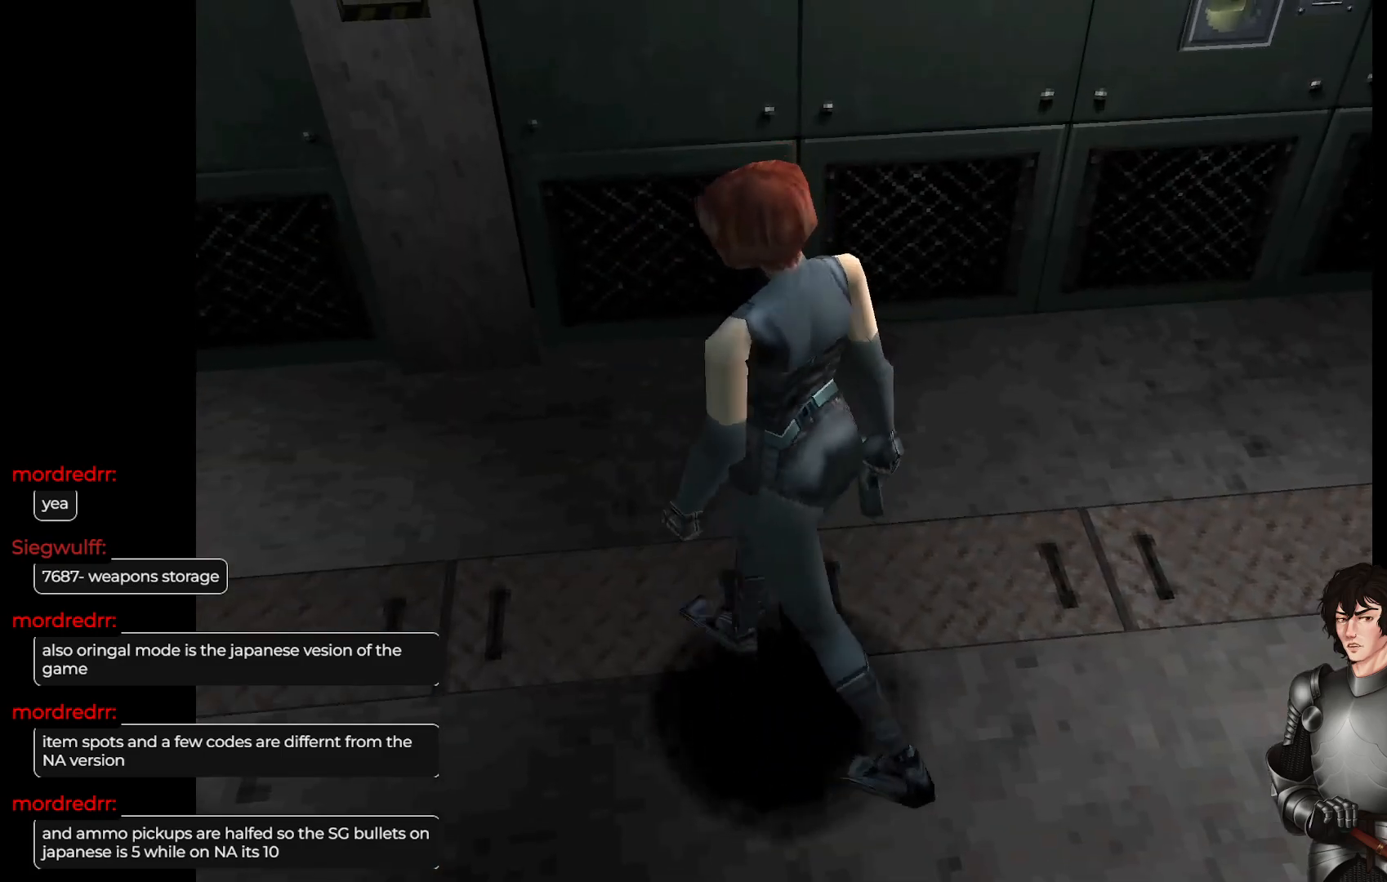
{"buttons": ["L1"], "left_stick": "up", "right_stick": "center", "events": [[50, "L1", "down"], [50, "left_stick", "up-left"], [217, "left_stick", "up"]]}
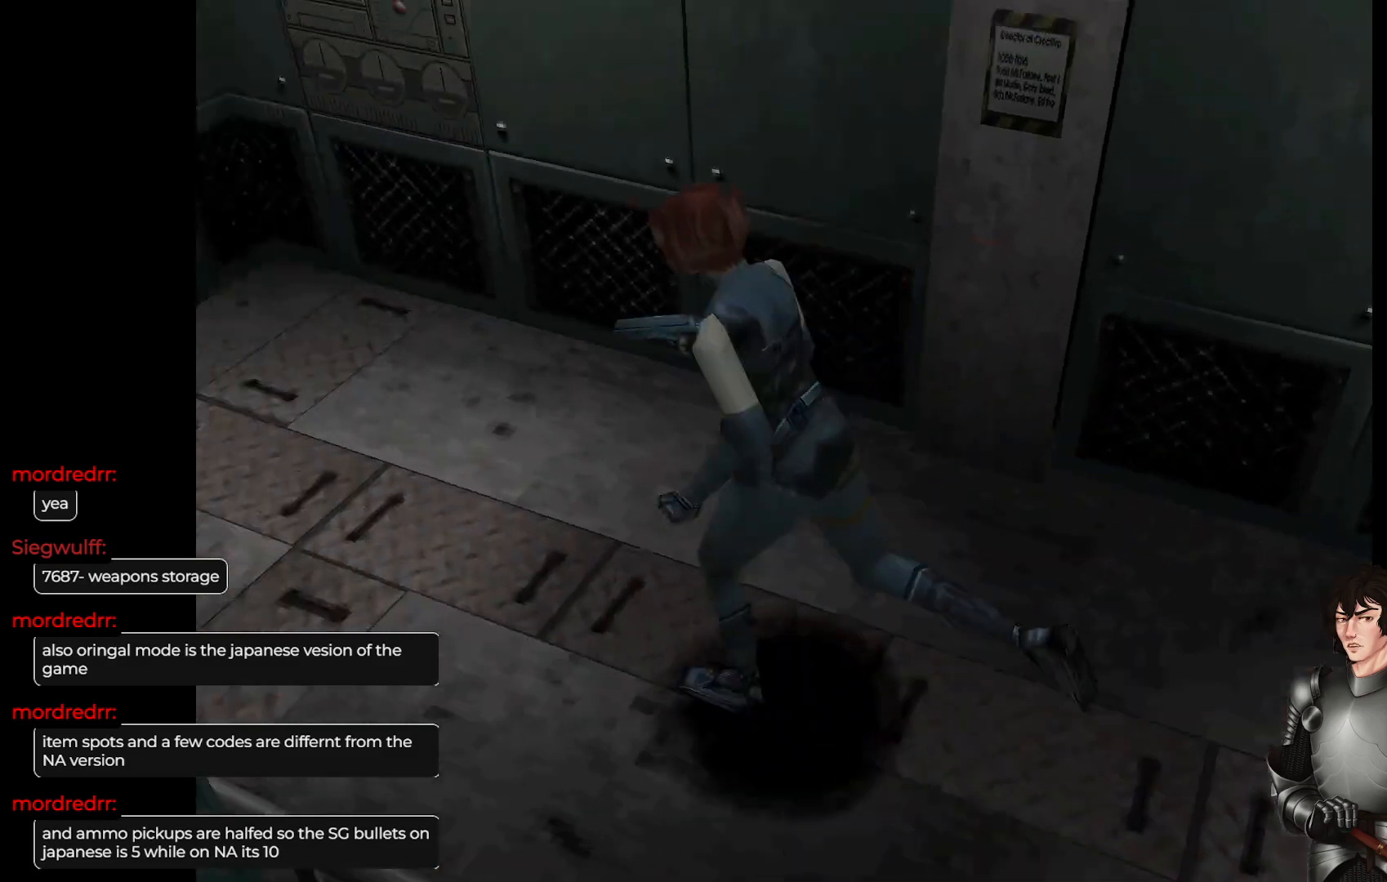
{"buttons": [], "left_stick": "right", "right_stick": "center", "events": [[417, "left_stick", "right"], [433, "L1", "up"]]}
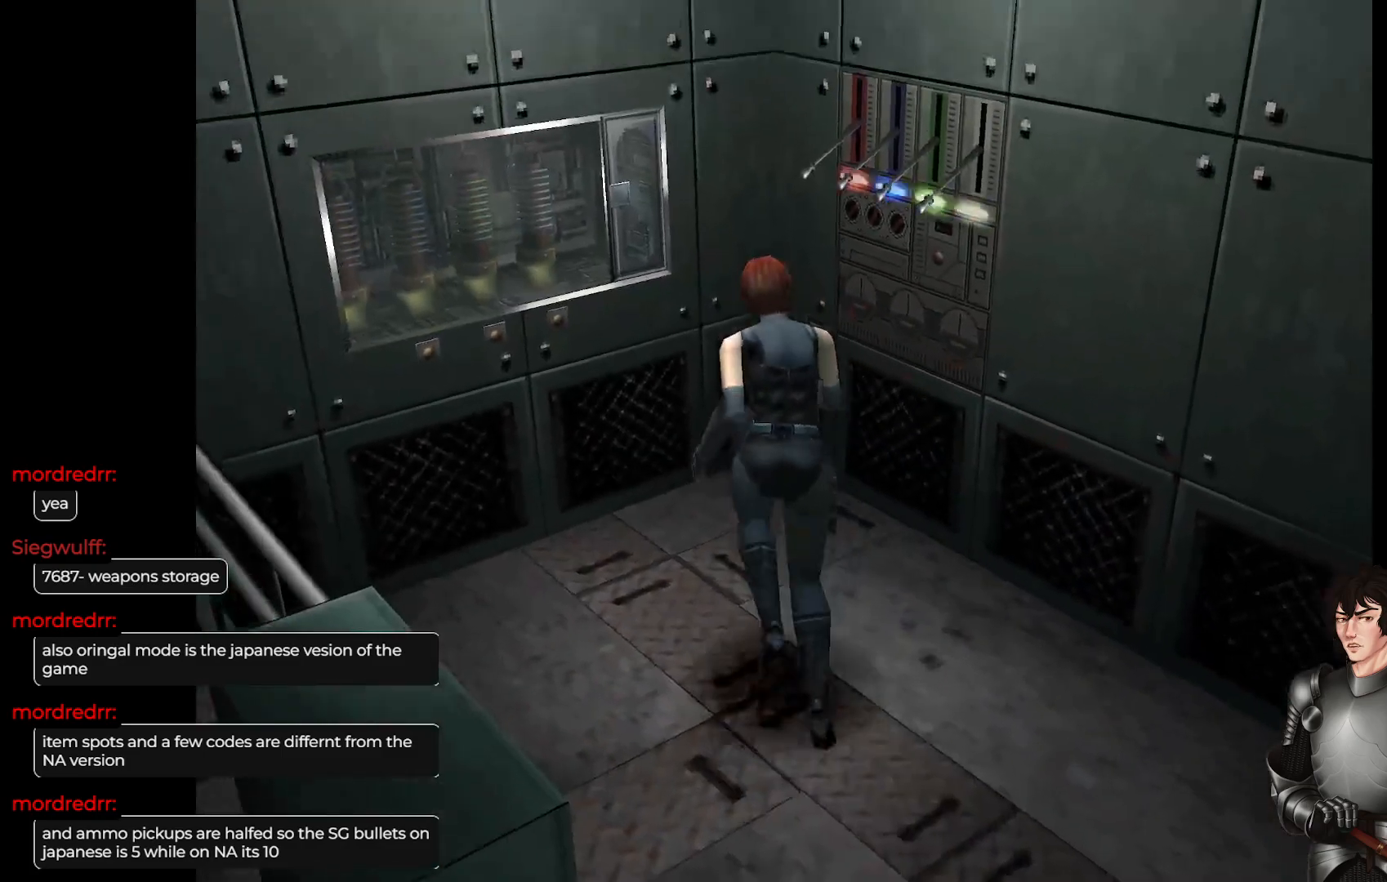
{"buttons": ["L1"], "left_stick": "up-right", "right_stick": "center", "events": [[483, "L1", "down"], [483, "left_stick", "up-right"]]}
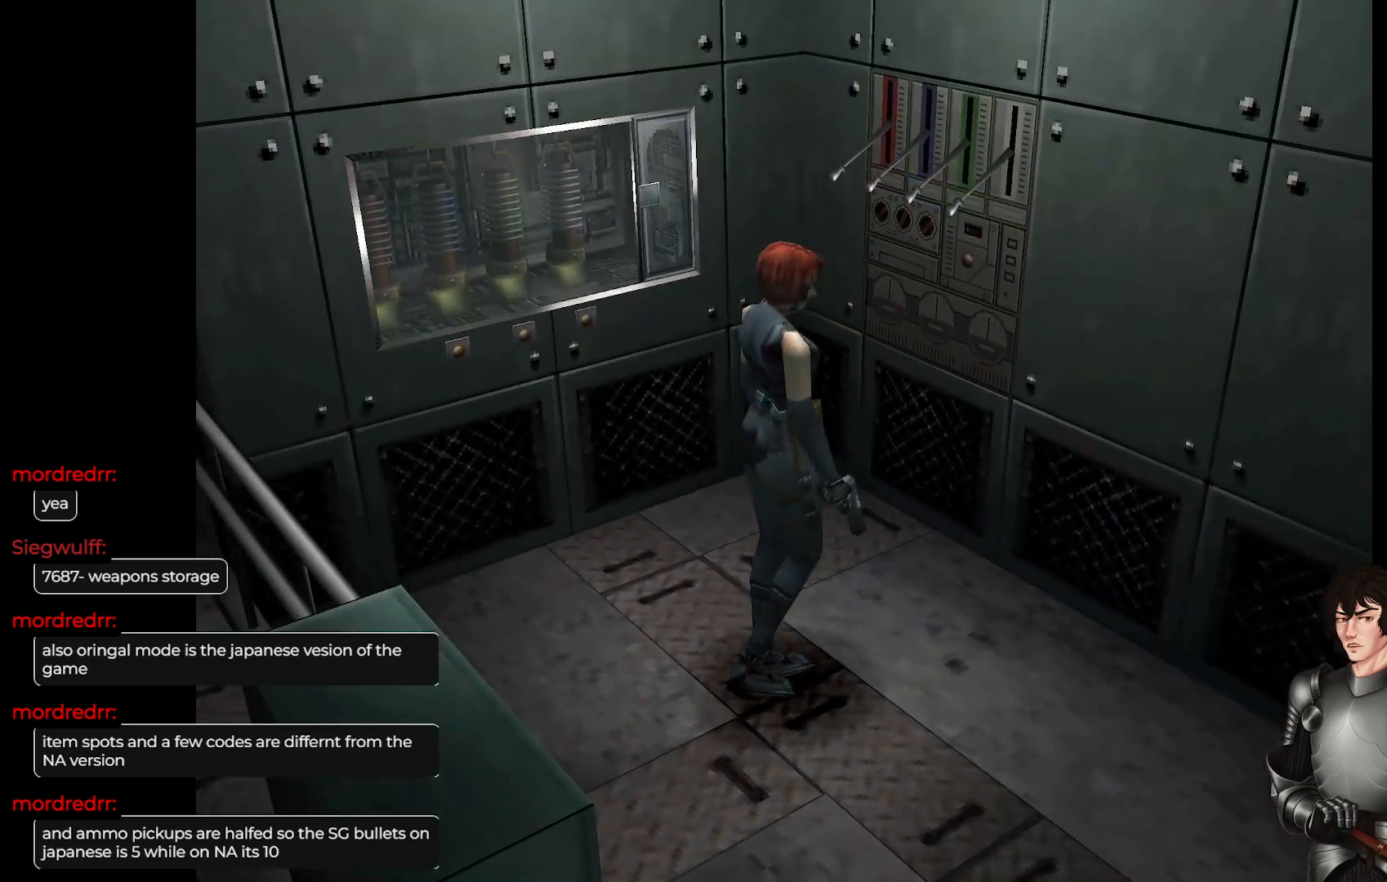
{"buttons": ["L1"], "left_stick": "up-right", "right_stick": "center", "events": []}
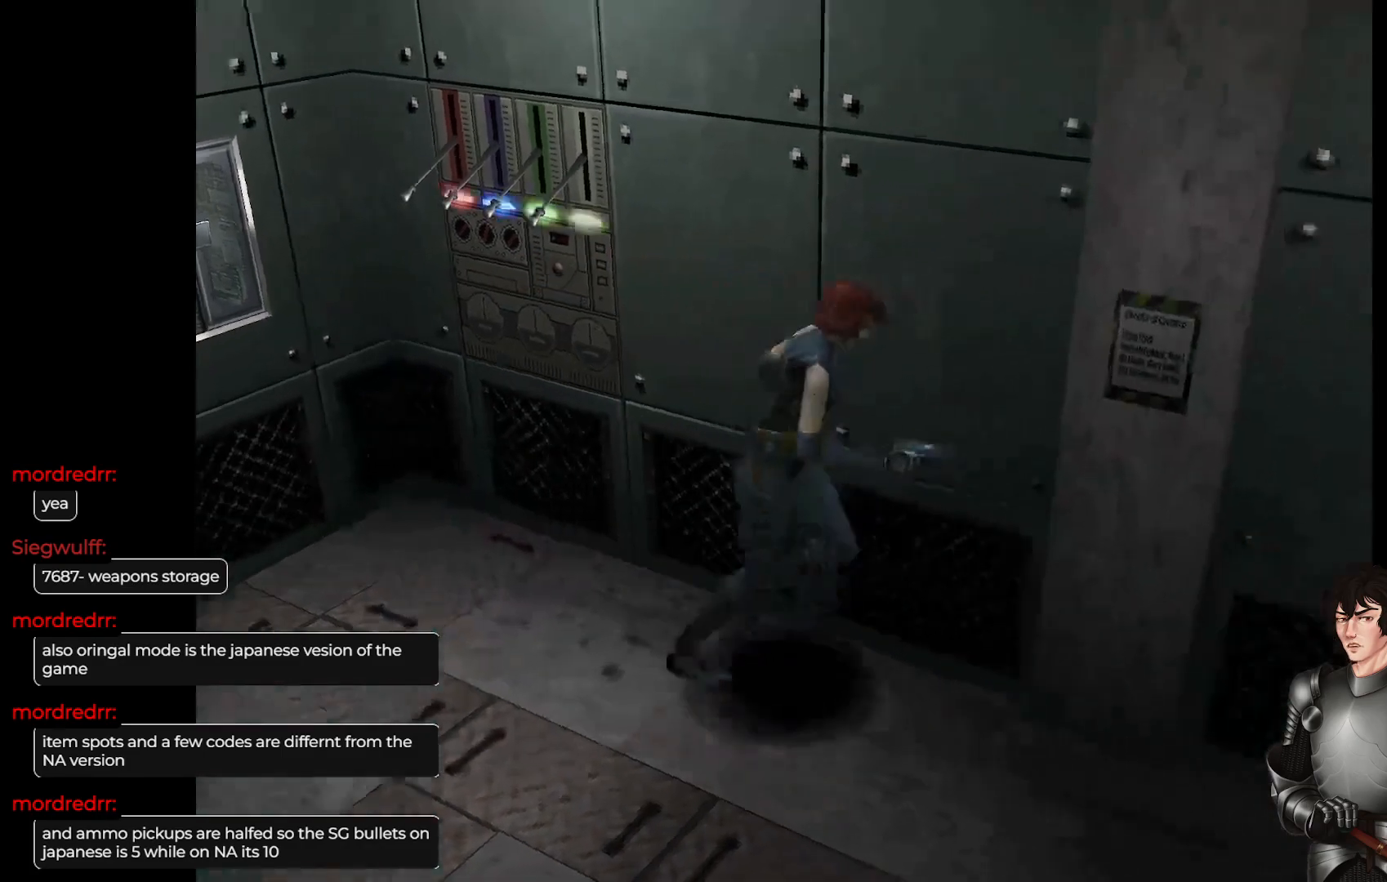
{"buttons": ["L1"], "left_stick": "up", "right_stick": "center", "events": [[367, "left_stick", "up"]]}
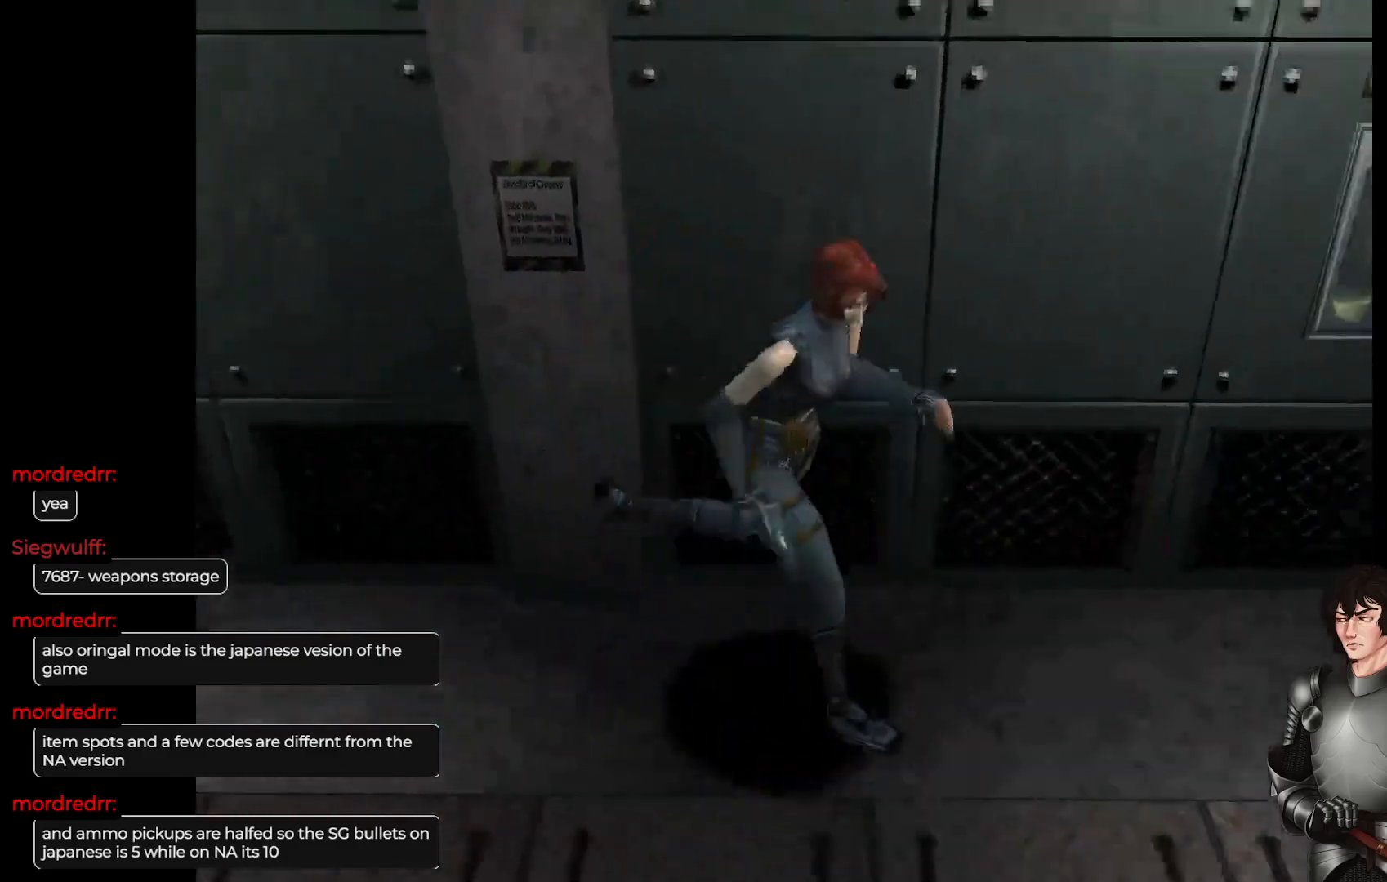
{"buttons": ["L1"], "left_stick": "up", "right_stick": "center", "events": [[33, "left_stick", "up-left"], [233, "left_stick", "up"]]}
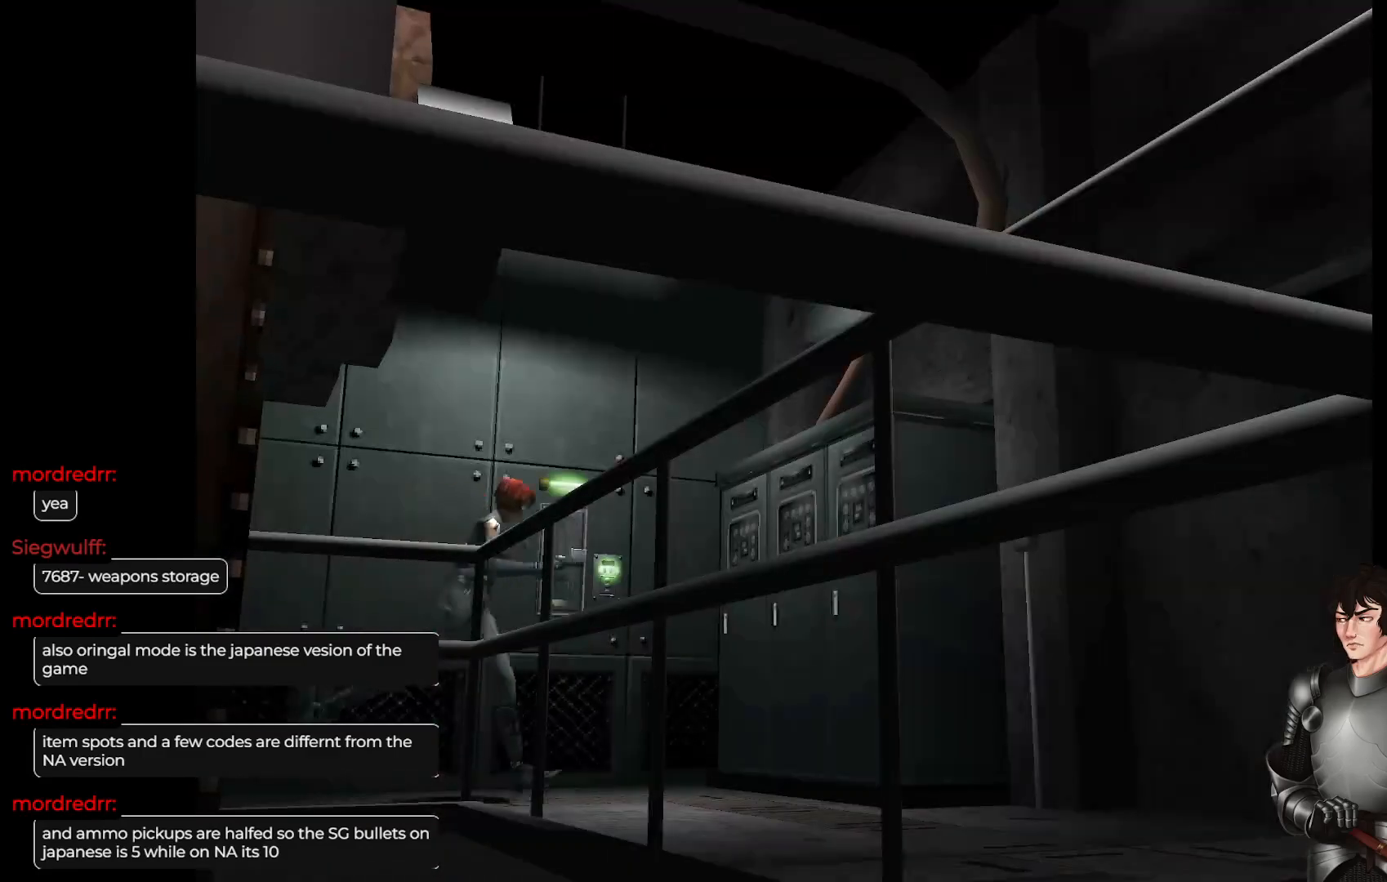
{"buttons": ["L1"], "left_stick": "up", "right_stick": "center", "events": [[133, "left_stick", "up-right"], [383, "left_stick", "up"]]}
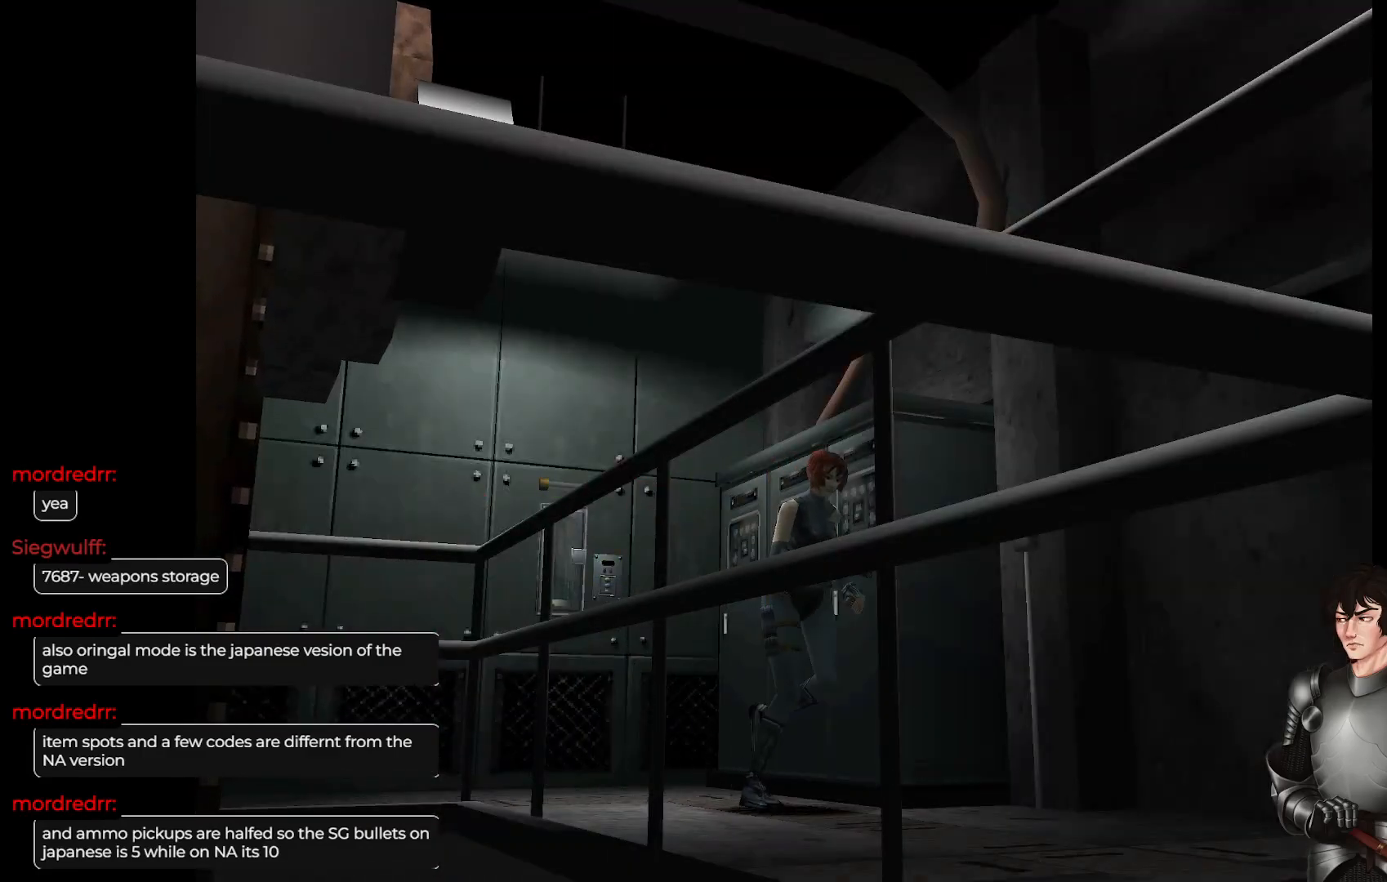
{"buttons": ["L1"], "left_stick": "up-right", "right_stick": "center", "events": [[150, "left_stick", "up-right"]]}
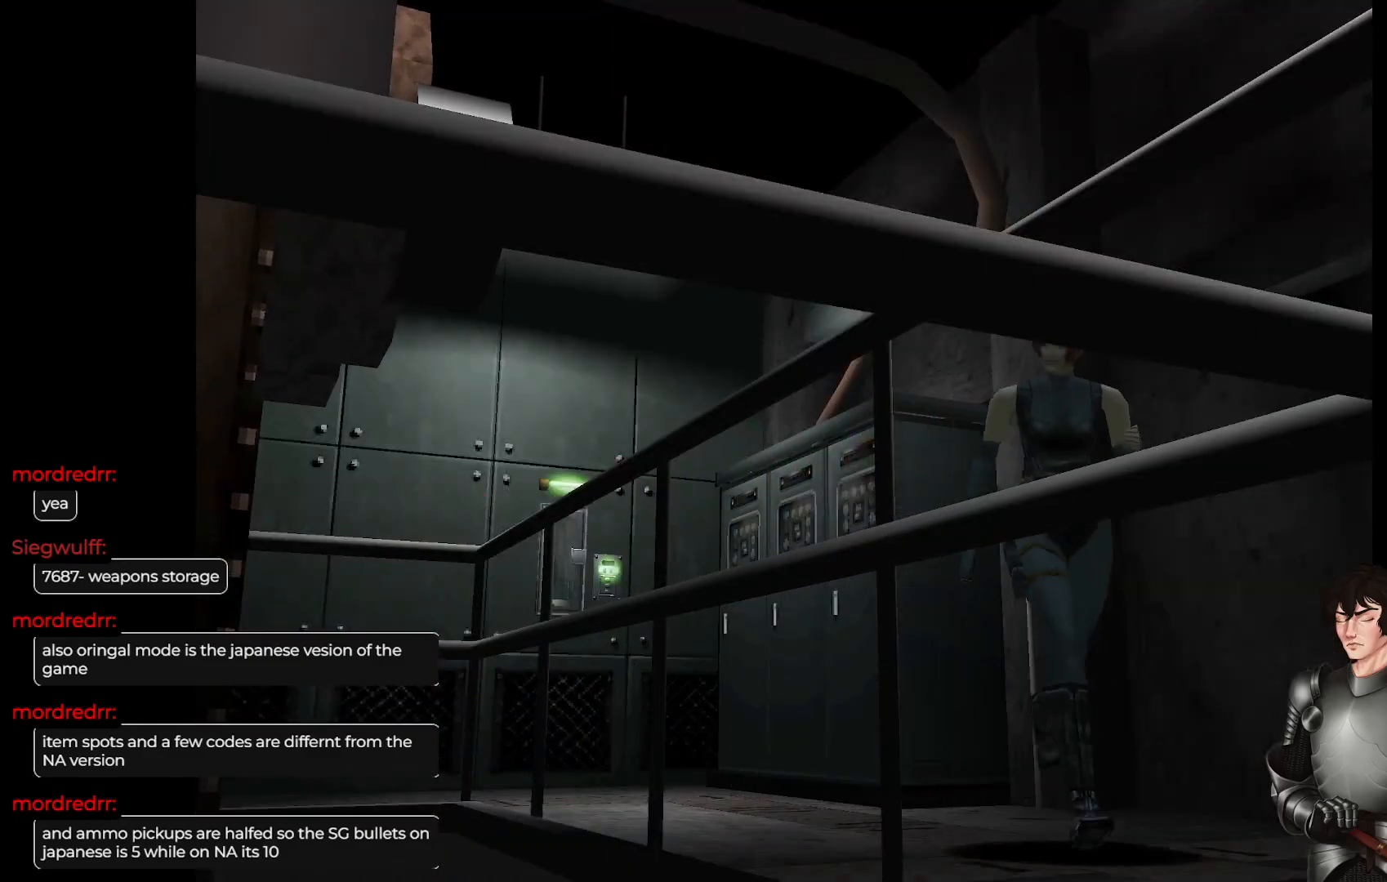
{"buttons": ["L1"], "left_stick": "up-left", "right_stick": "center", "events": [[150, "left_stick", "up"], [267, "left_stick", "up-left"]]}
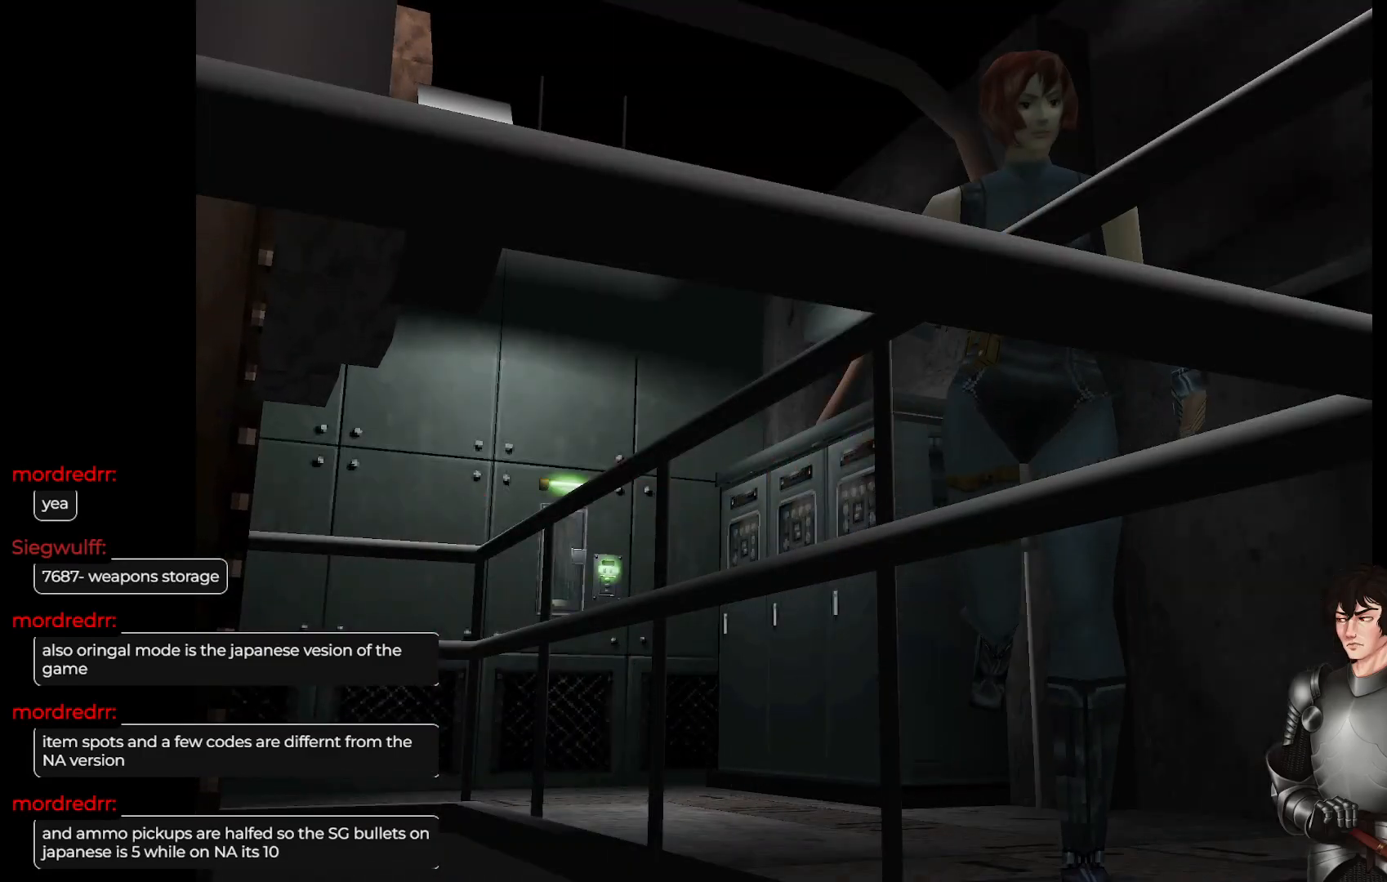
{"buttons": ["L1"], "left_stick": "up-right", "right_stick": "center", "events": [[217, "left_stick", "center"], [433, "left_stick", "up-right"]]}
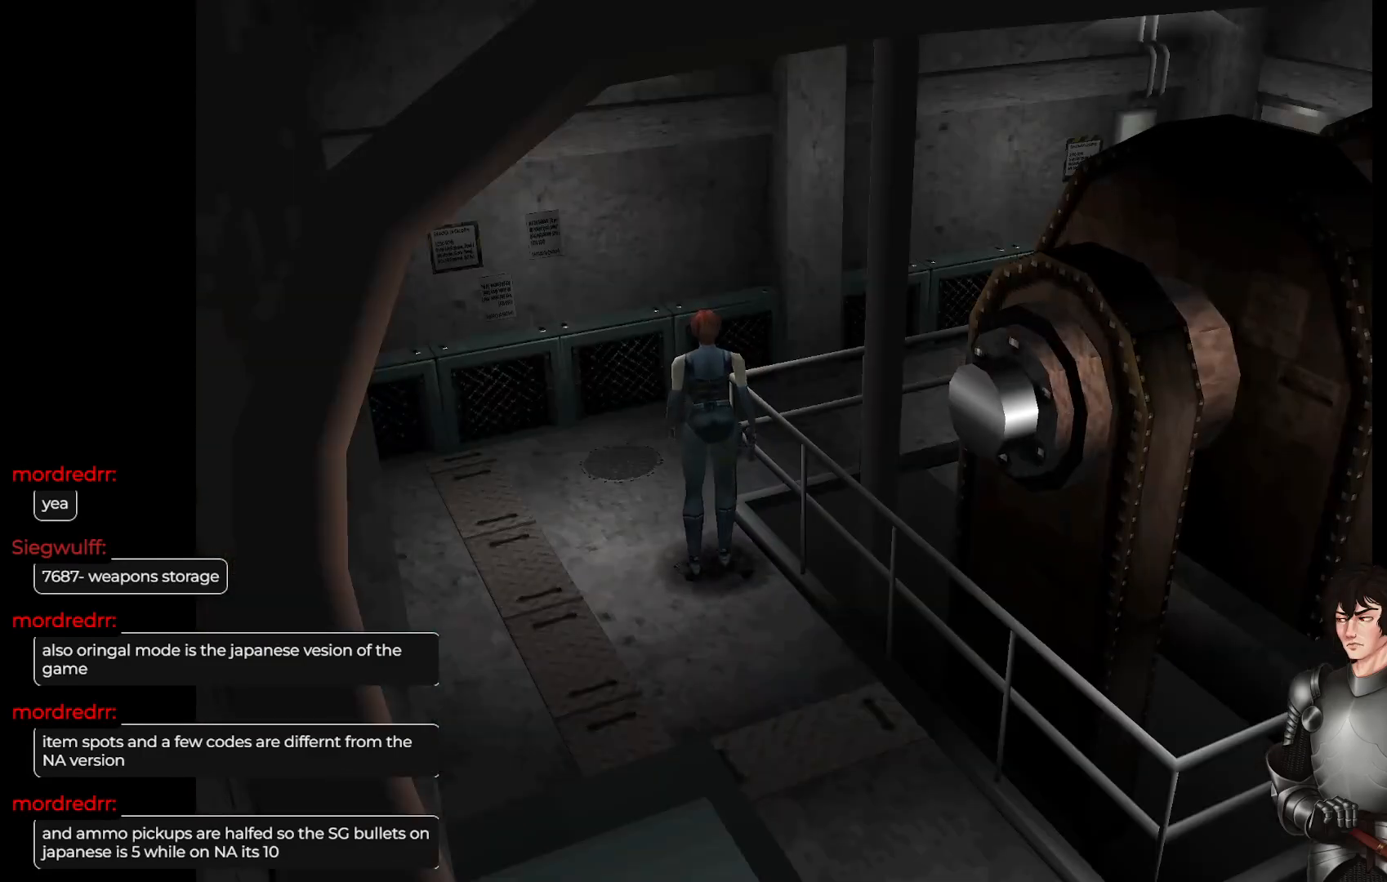
{"buttons": ["L1"], "left_stick": "up-right", "right_stick": "center", "events": [[133, "left_stick", "up"], [367, "left_stick", "up-right"]]}
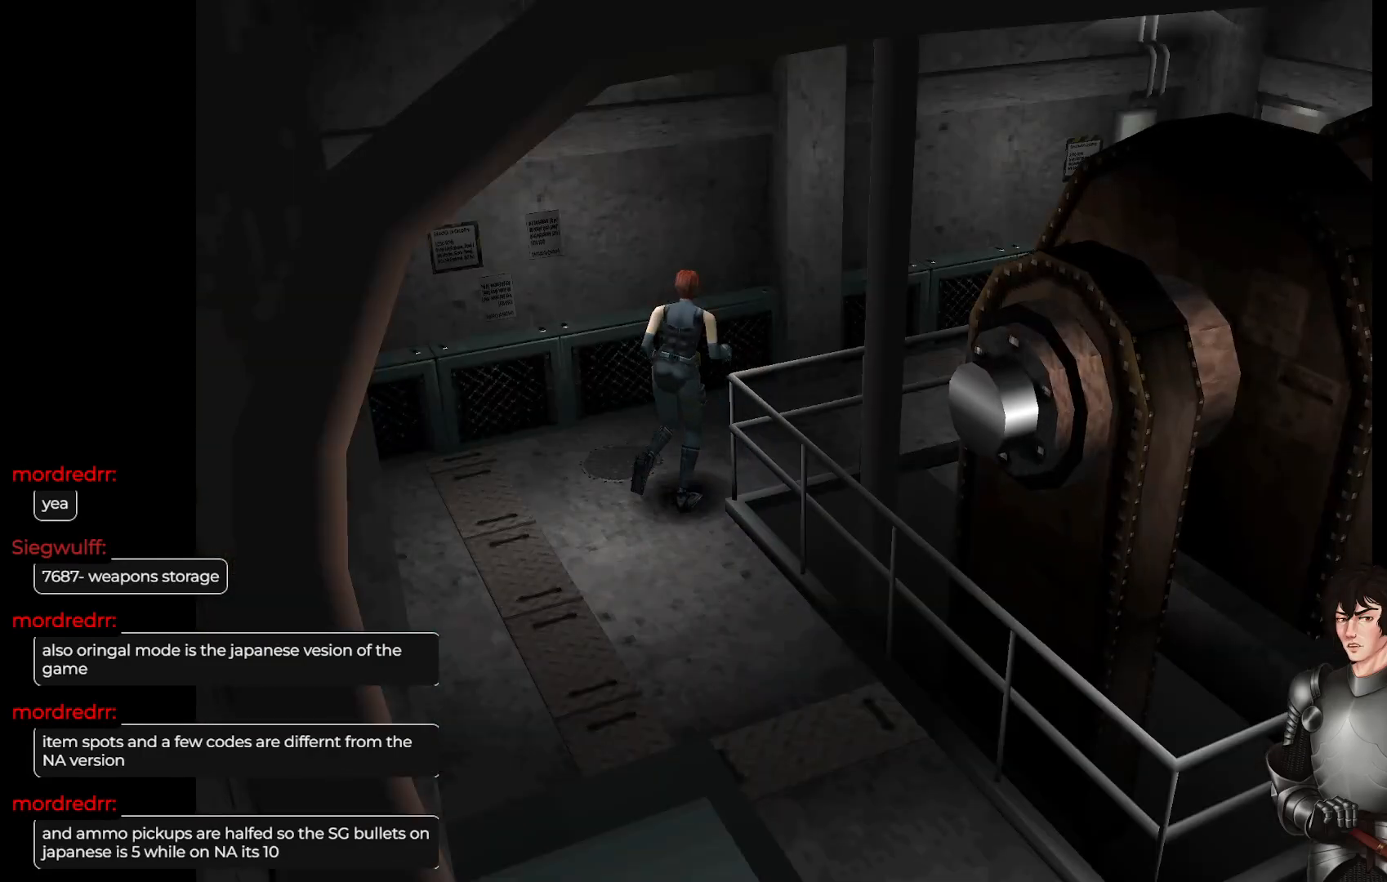
{"buttons": ["L1"], "left_stick": "up-right", "right_stick": "center", "events": []}
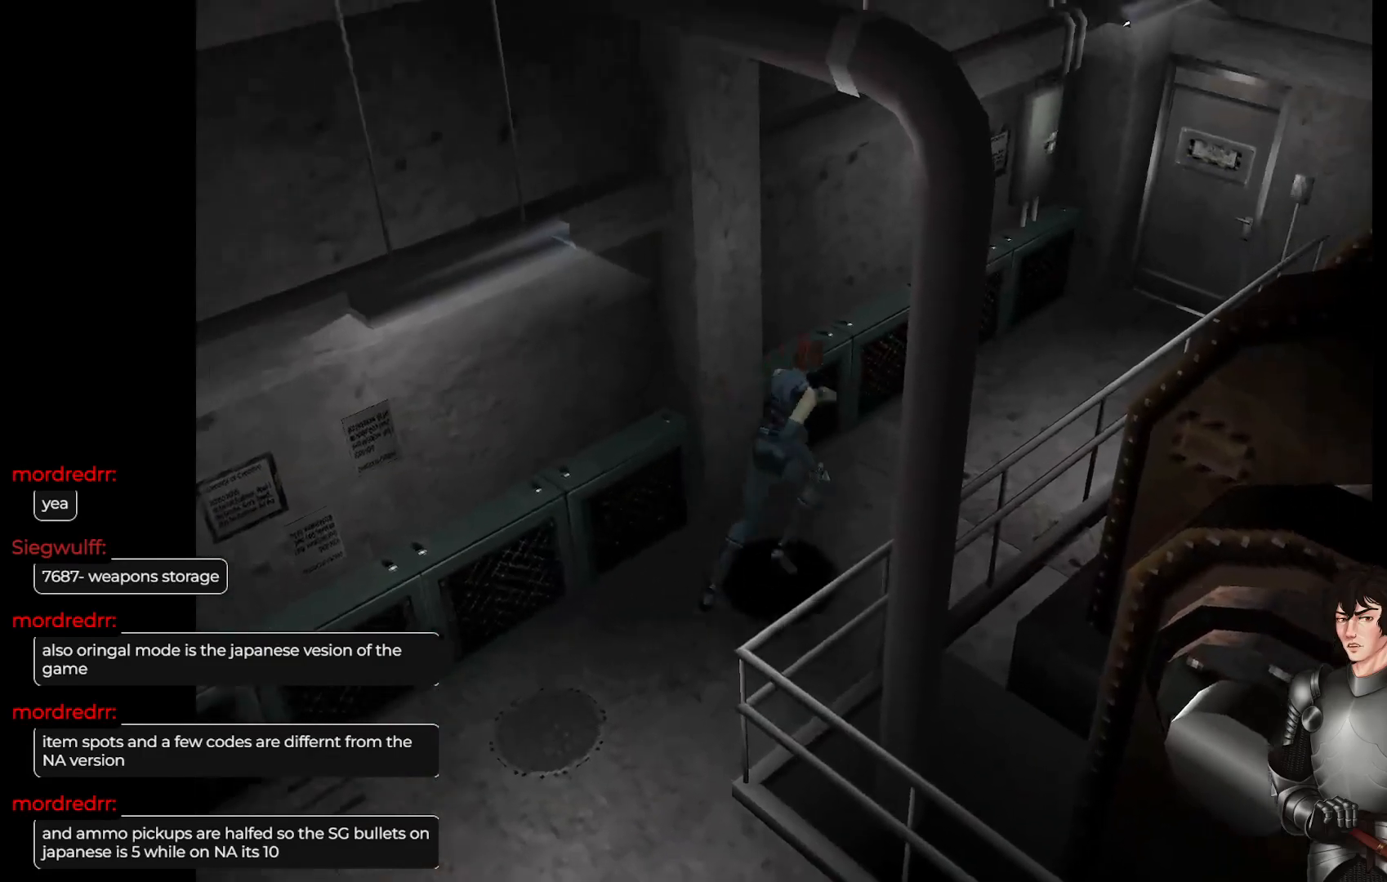
{"buttons": ["L1"], "left_stick": "up", "right_stick": "center", "events": [[200, "left_stick", "up"]]}
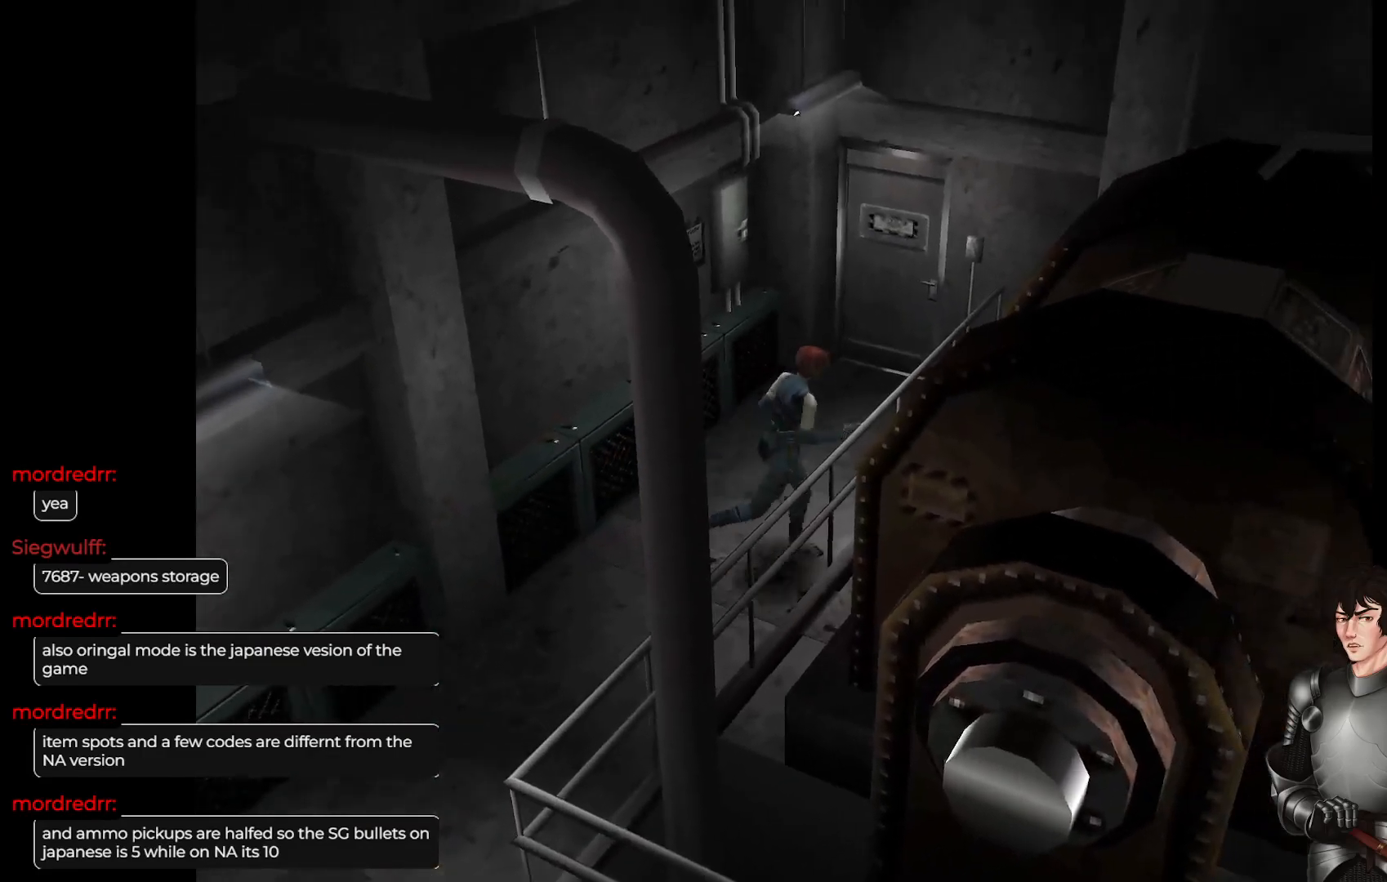
{"buttons": [], "left_stick": "up", "right_stick": "center", "events": [[433, "L1", "up"]]}
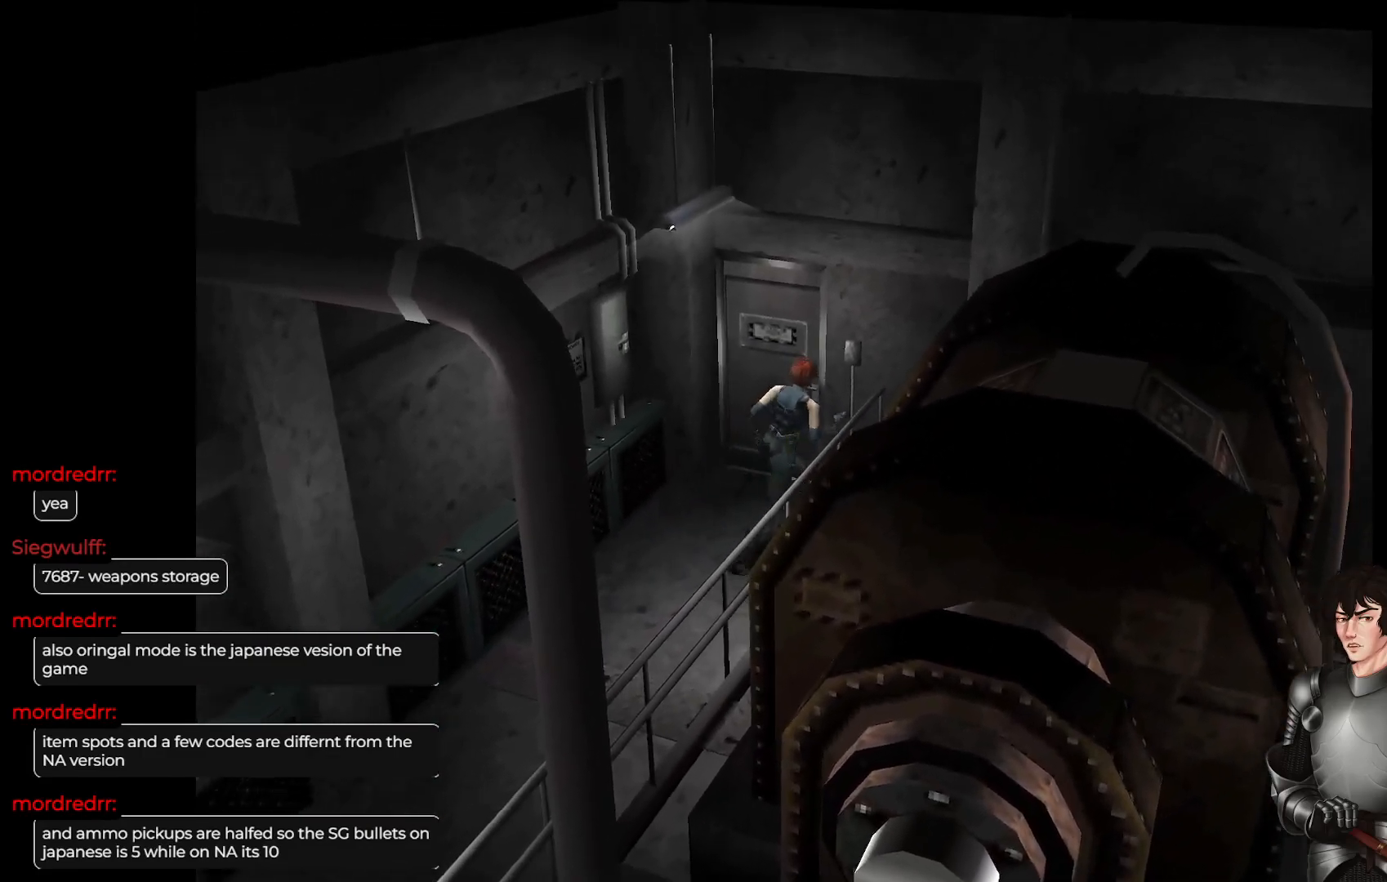
{"buttons": [], "left_stick": "up", "right_stick": "center", "events": []}